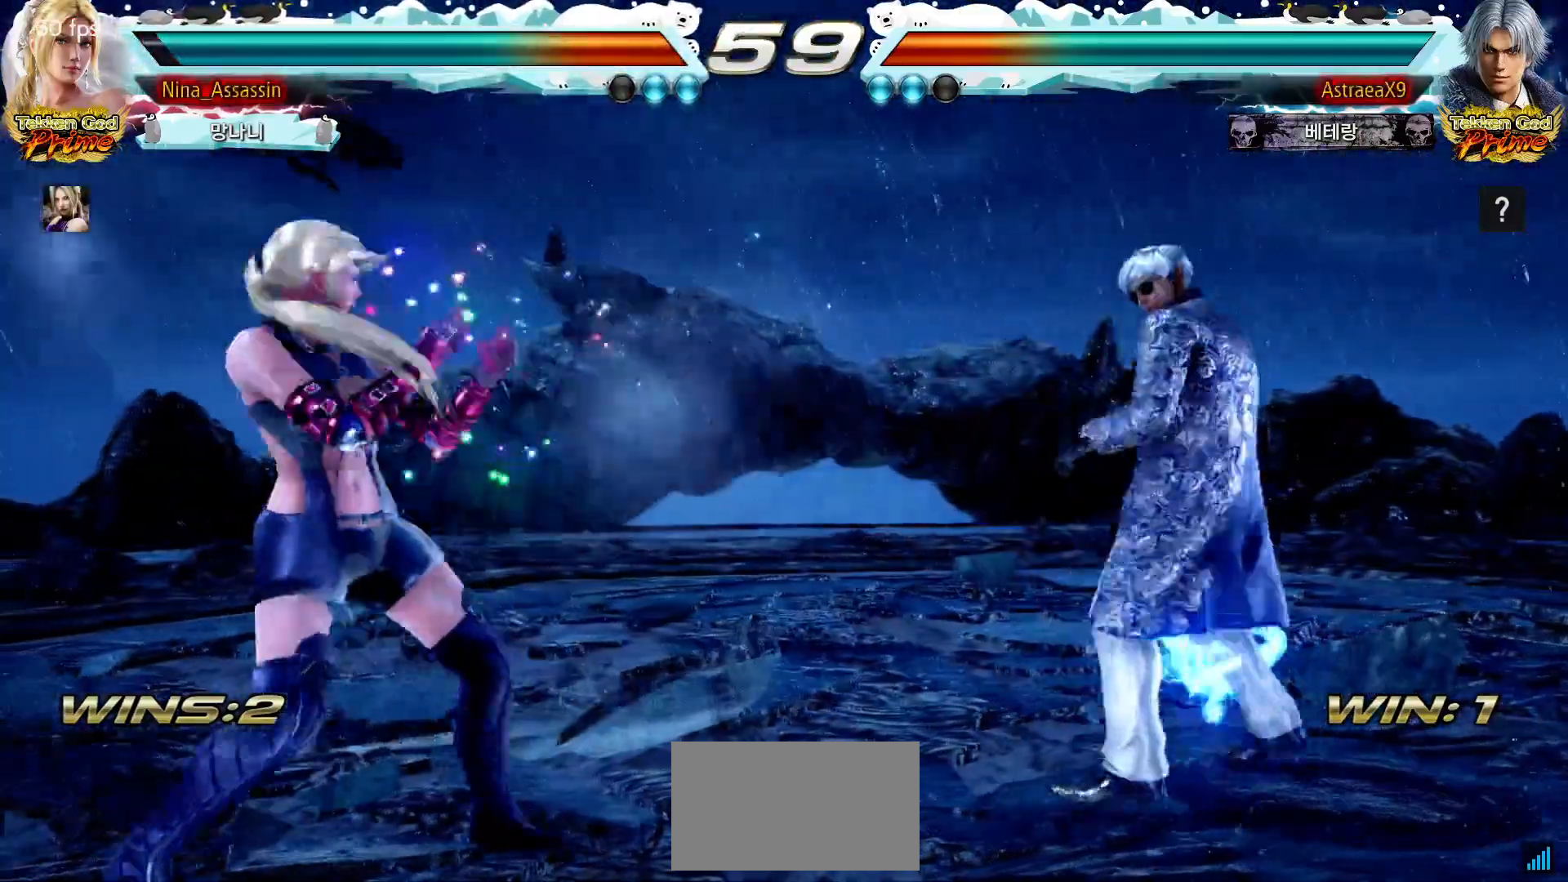
Gameplay with a controller (arcade stick); each line is a JSON object with the inputs held at the frame after it (dt_ms = milliseconds from this image to that frame). "events" lists button and stick changes between this image and that frame as [ms after this image, input, new state], when the widget could be followed in between. Not read: L3 R3.
{"dt_ms": 500, "buttons": [], "left_stick": "right", "events": [[300, "left_stick", "center"], [350, "left_stick", "right"], [400, "left_stick", "center"], [467, "left_stick", "right"]]}
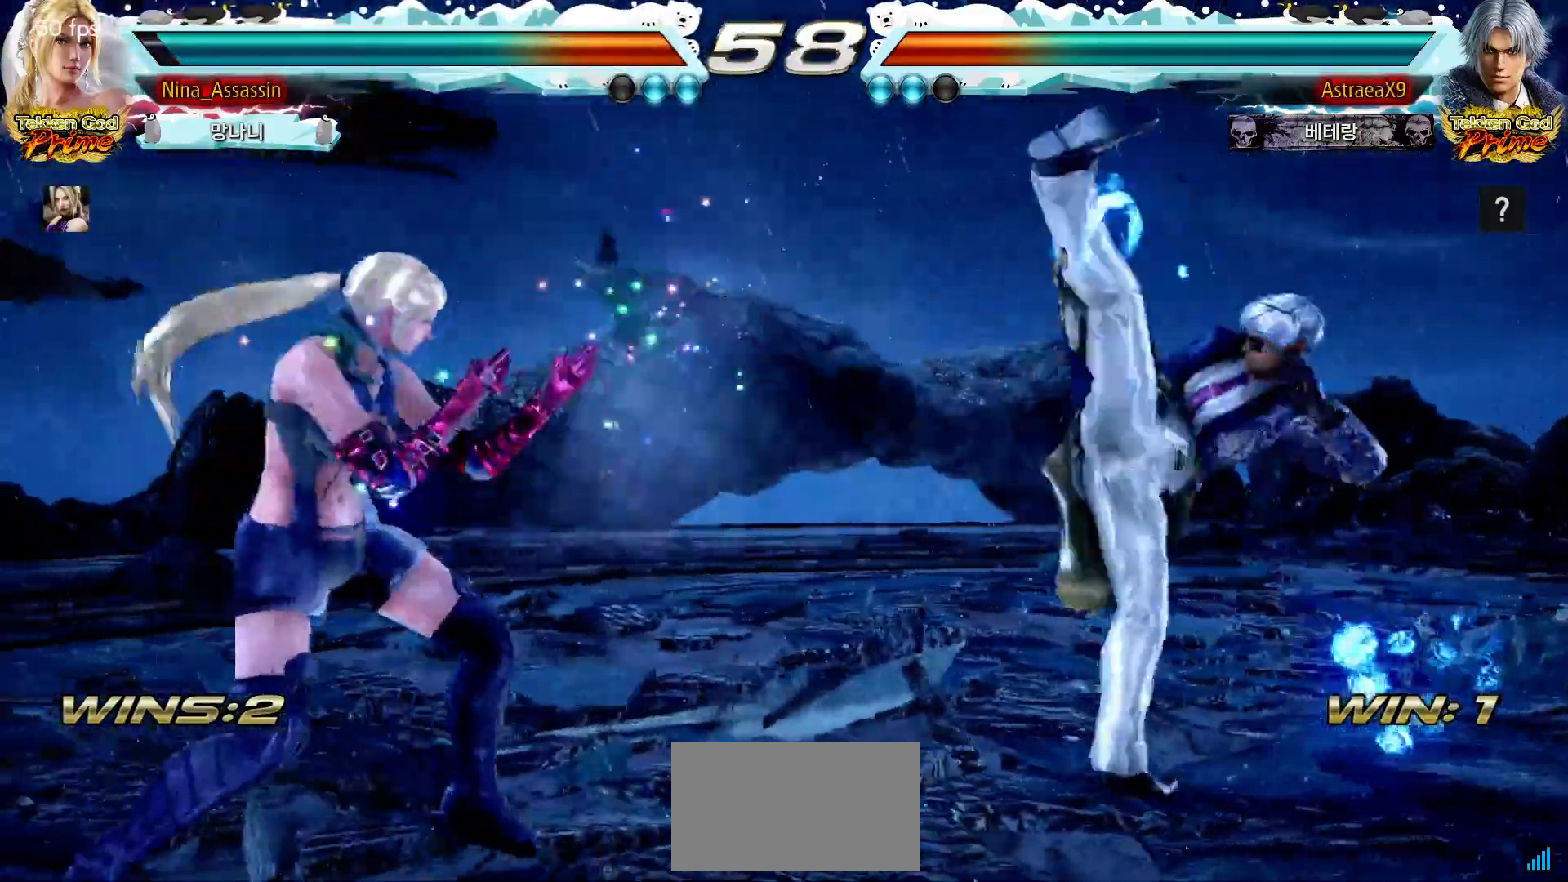
{"dt_ms": 500, "buttons": [], "left_stick": "center"}
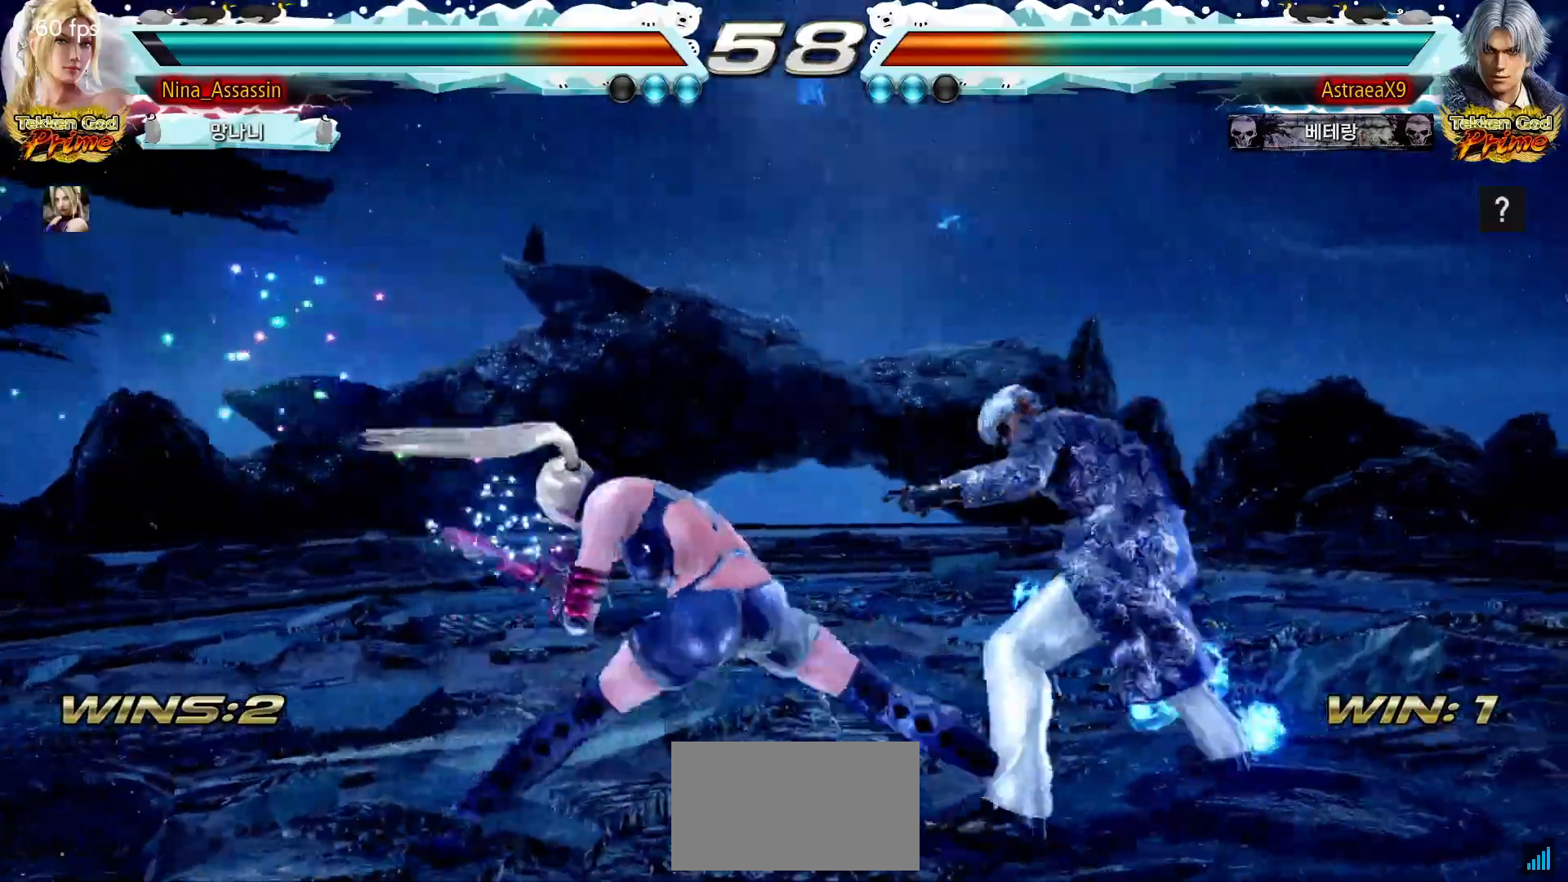
{"dt_ms": 500, "buttons": [], "left_stick": "center", "events": [[17, "SQUARE", "down"], [100, "SQUARE", "up"], [250, "left_stick", "left"], [350, "left_stick", "center"], [433, "left_stick", "right"], [483, "left_stick", "center"]]}
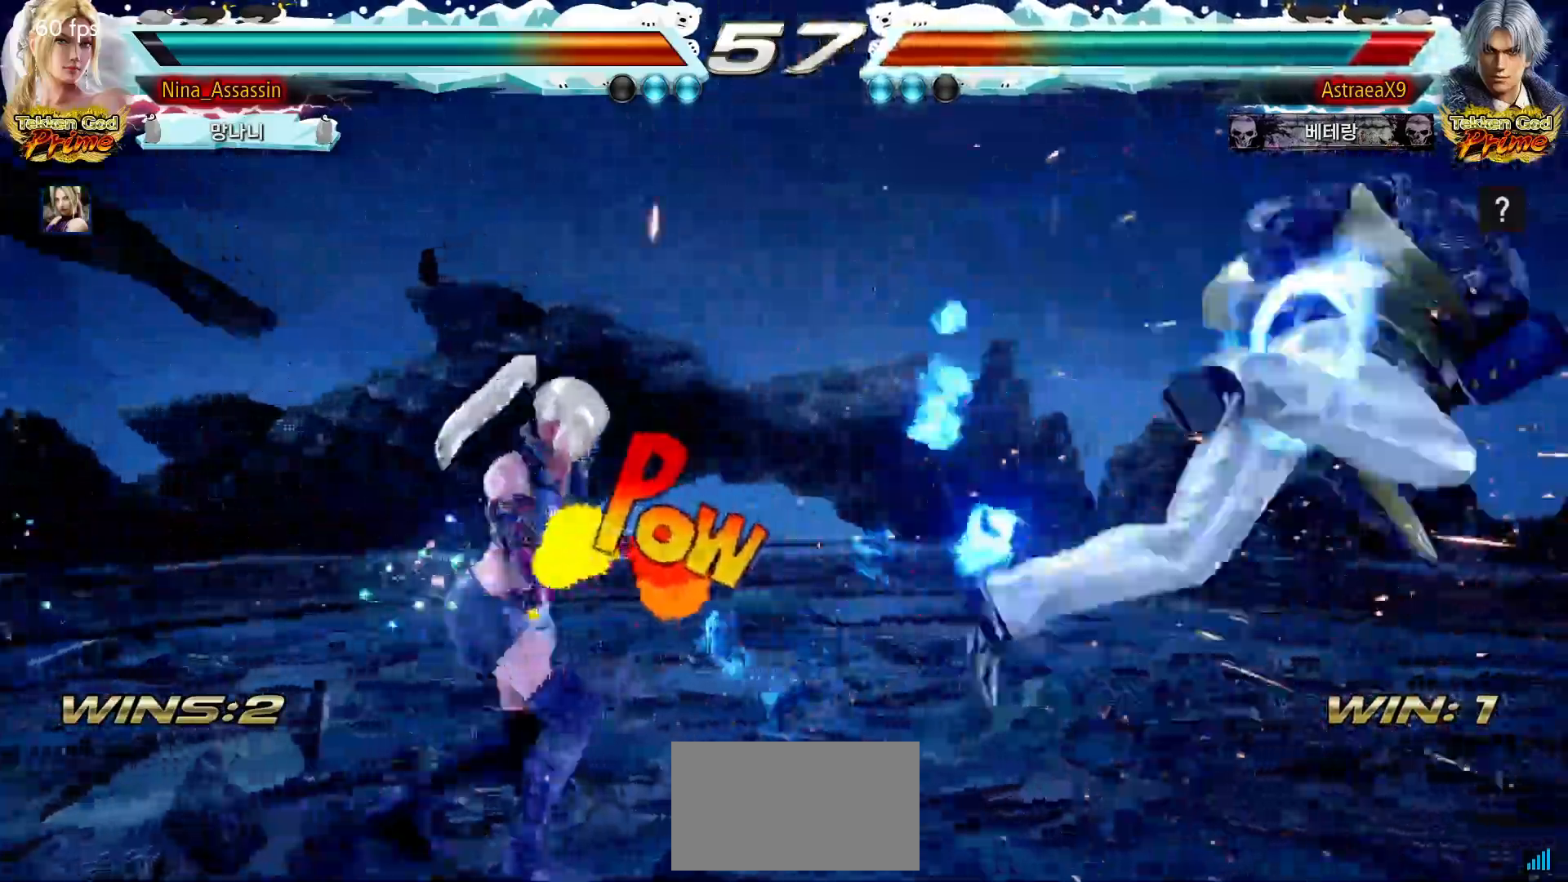
{"dt_ms": 500, "buttons": [], "left_stick": "center", "events": [[67, "left_stick", "right"], [117, "left_stick", "center"], [200, "left_stick", "right"], [333, "left_stick", "center"], [383, "left_stick", "up"], [450, "left_stick", "center"]]}
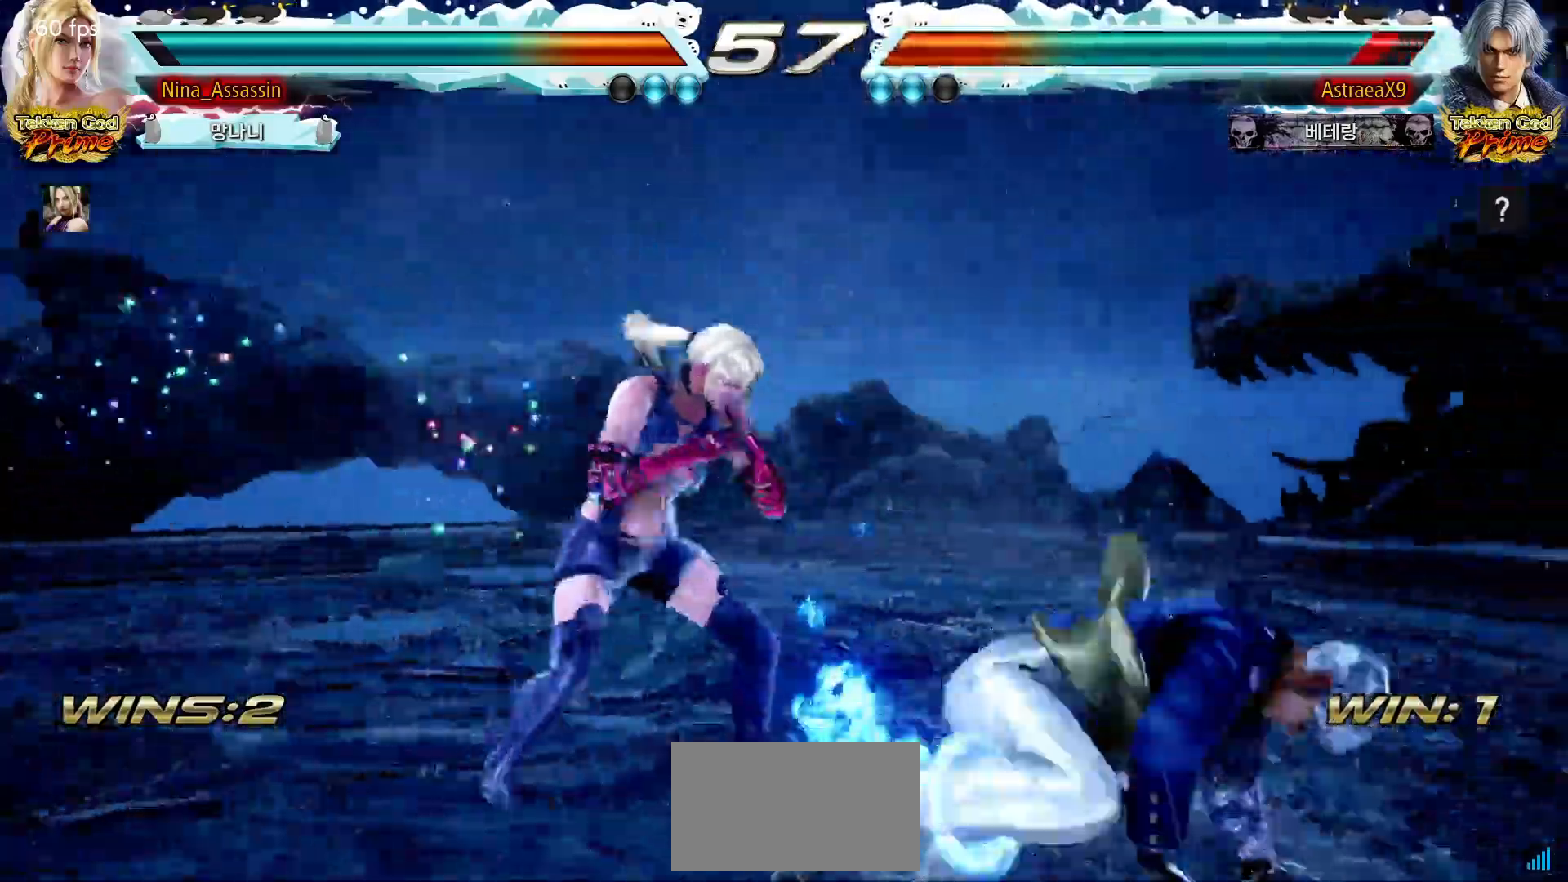
{"dt_ms": 500, "buttons": [], "left_stick": "center"}
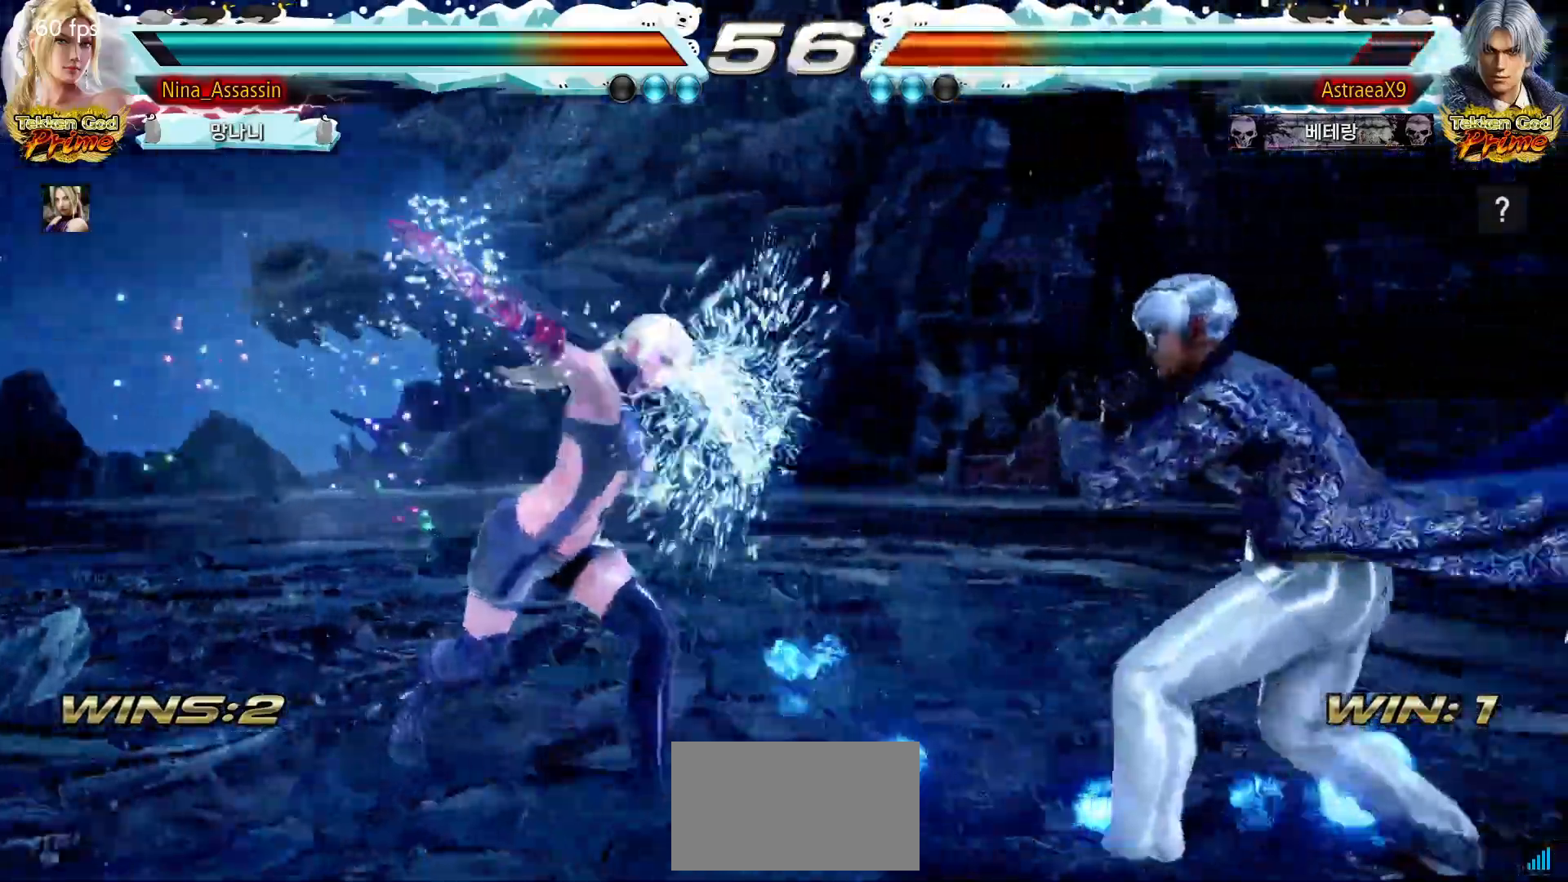
{"dt_ms": 500, "buttons": [], "left_stick": "left", "events": [[133, "left_stick", "down"], [217, "left_stick", "center"], [350, "left_stick", "left"], [433, "left_stick", "center"], [483, "left_stick", "left"]]}
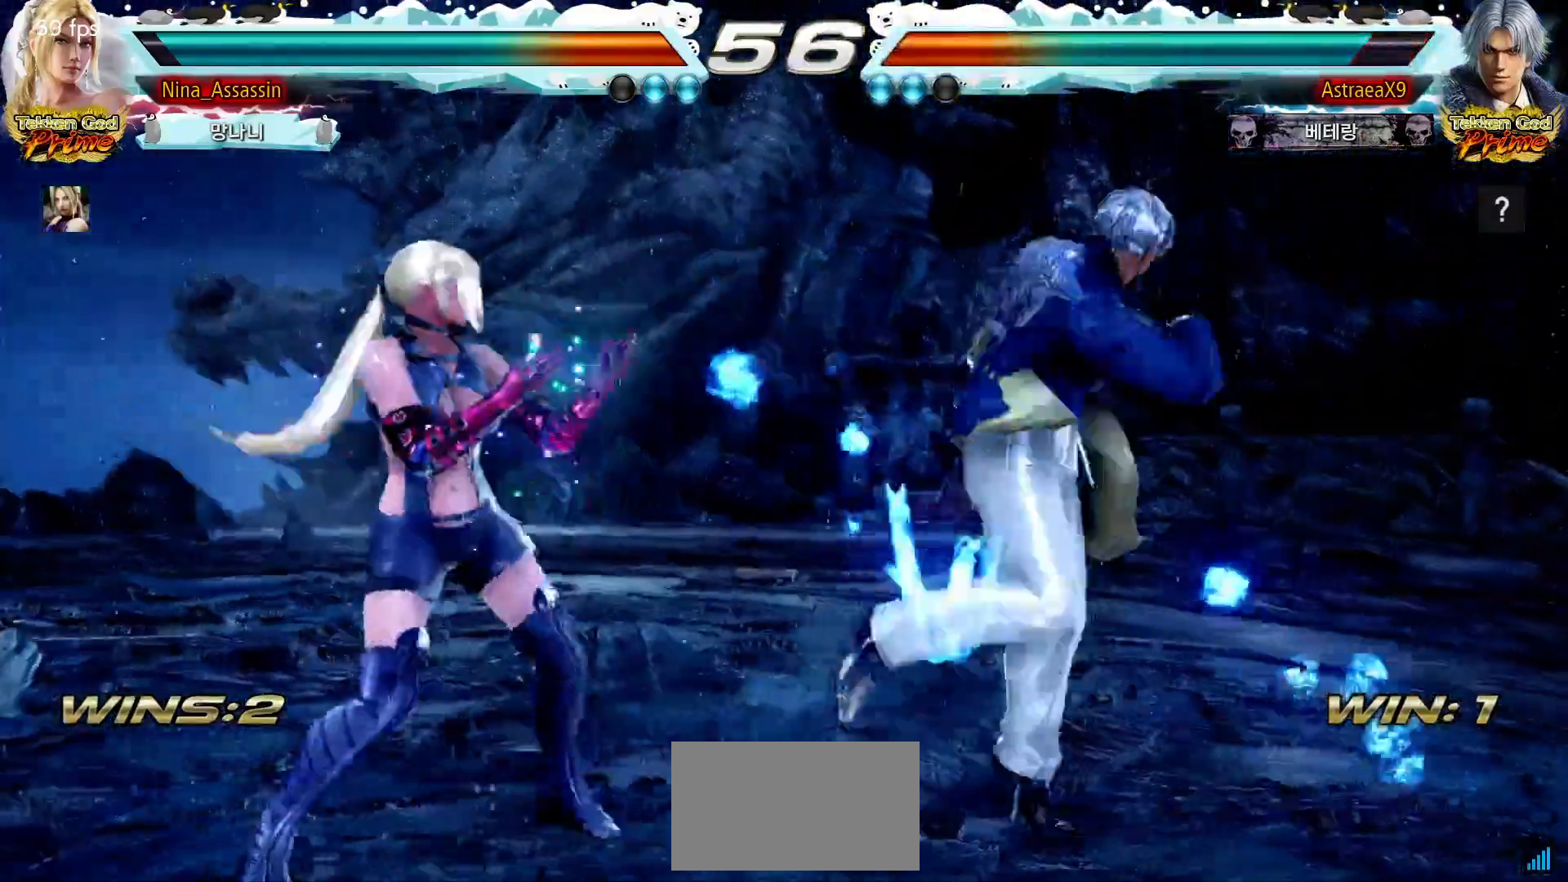
{"dt_ms": 500, "buttons": ["CIRCLE"], "left_stick": "right"}
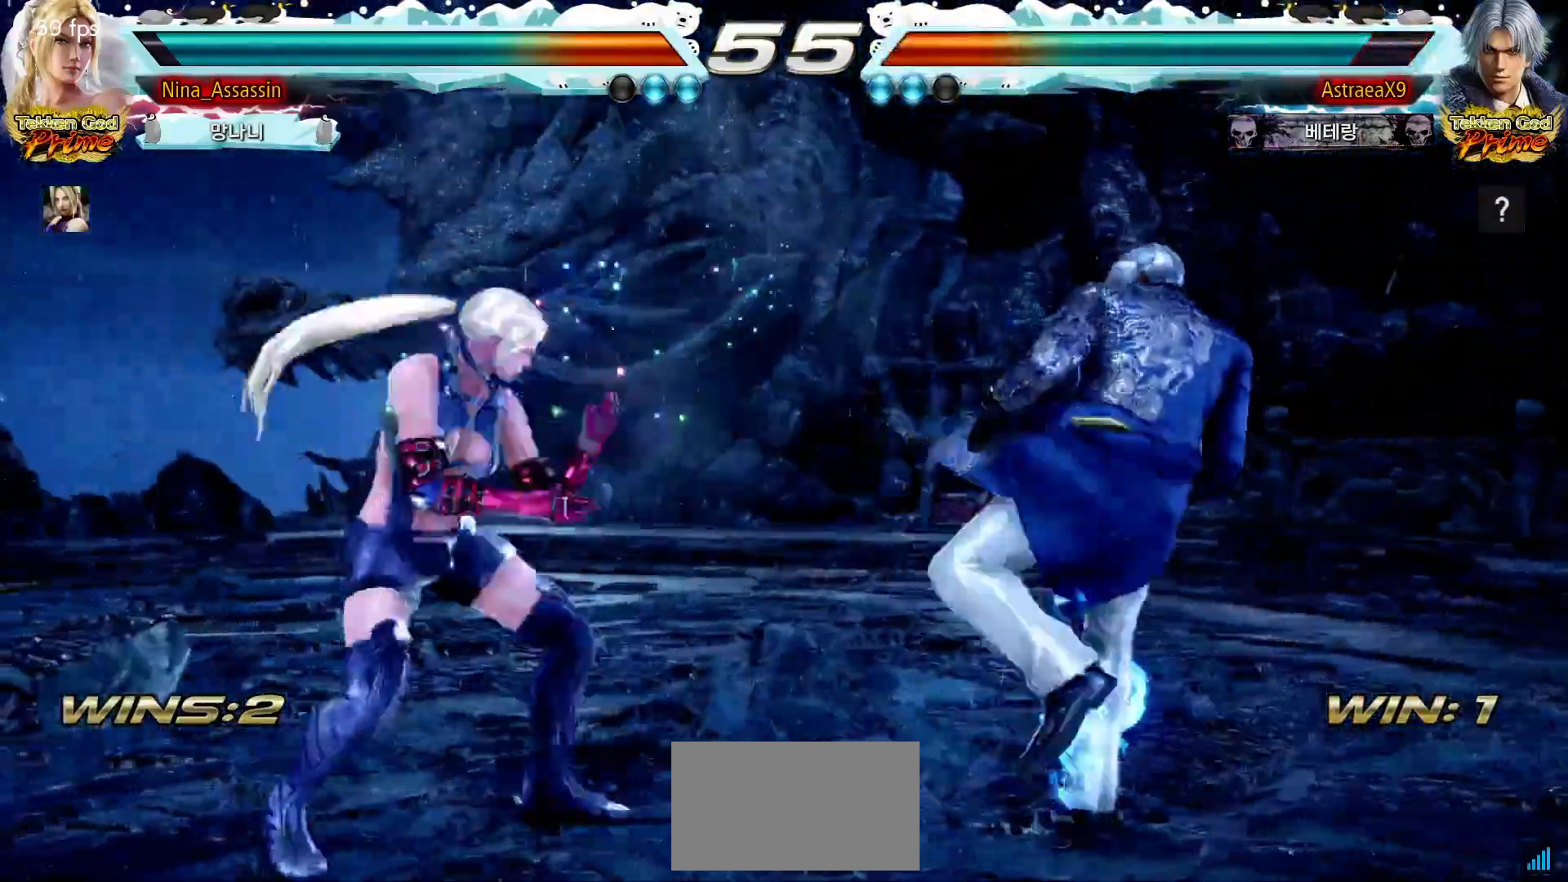
{"dt_ms": 500, "buttons": [], "left_stick": "left", "events": [[17, "left_stick", "down-right"], [33, "CIRCLE", "up"], [100, "SQUARE", "down"], [150, "SQUARE", "up"], [233, "left_stick", "center"], [367, "left_stick", "left"]]}
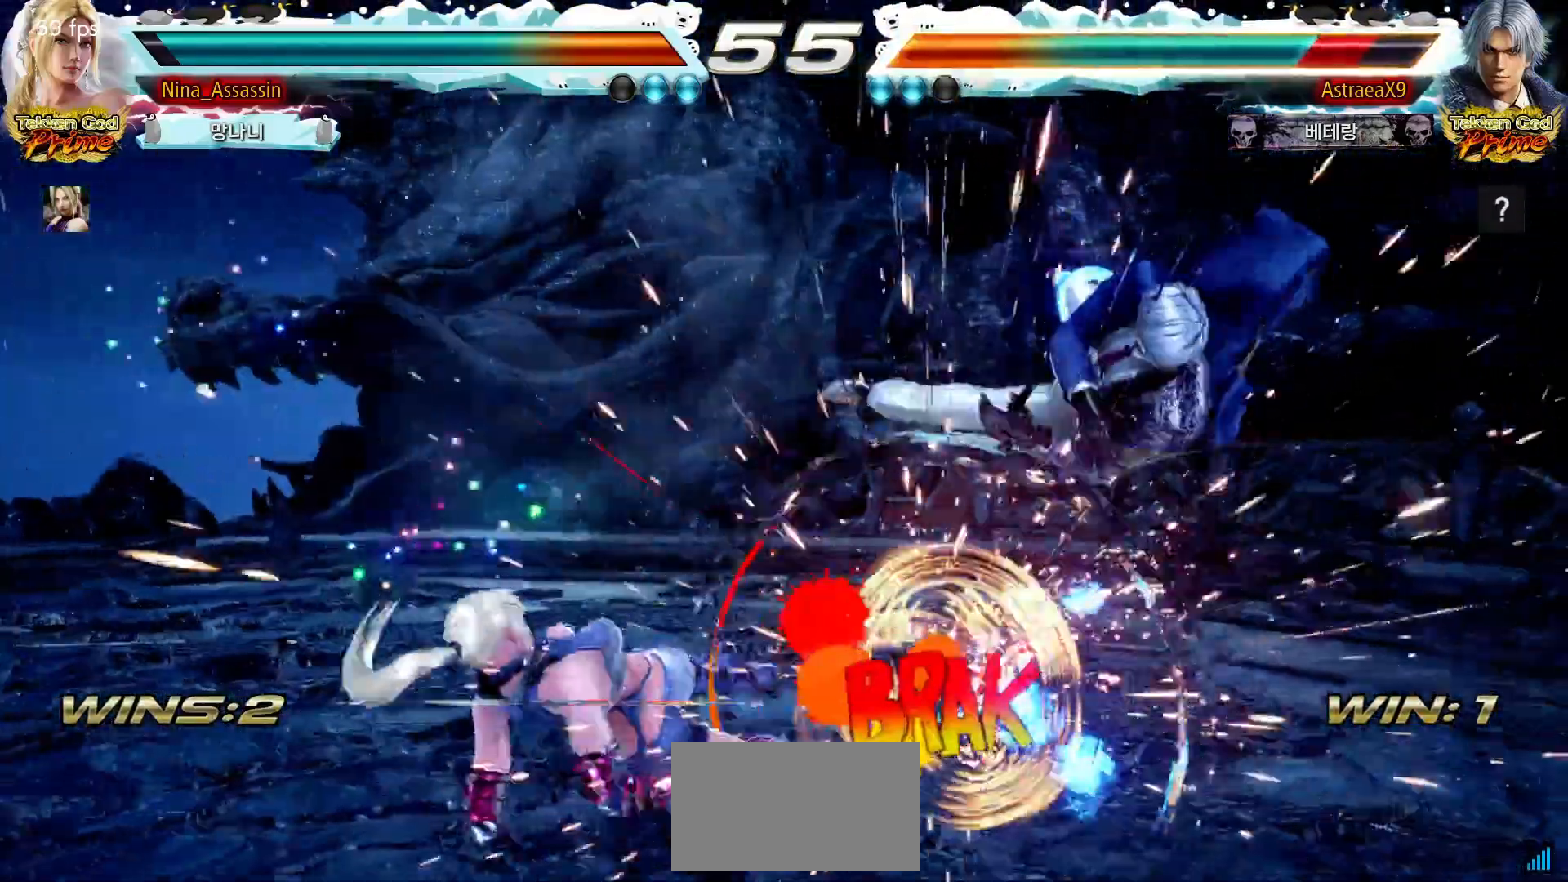
{"dt_ms": 500, "buttons": [], "left_stick": "center", "events": [[333, "left_stick", "center"]]}
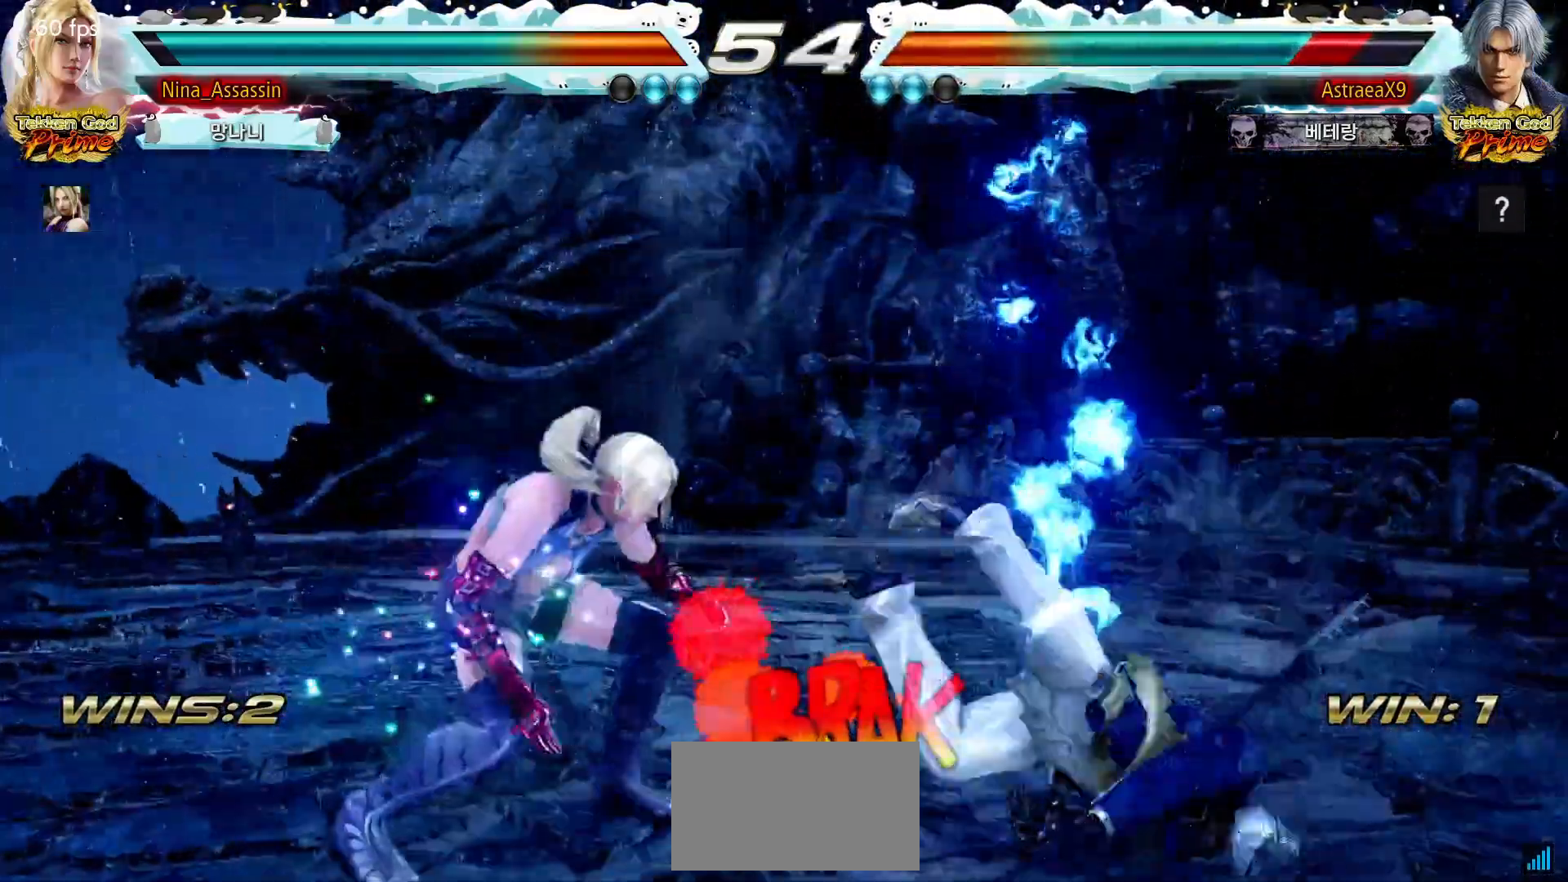
{"dt_ms": 500, "buttons": [], "left_stick": "down", "events": [[133, "left_stick", "up"], [217, "left_stick", "center"], [267, "left_stick", "down"], [283, "TRIANGLE", "down"], [333, "TRIANGLE", "up"]]}
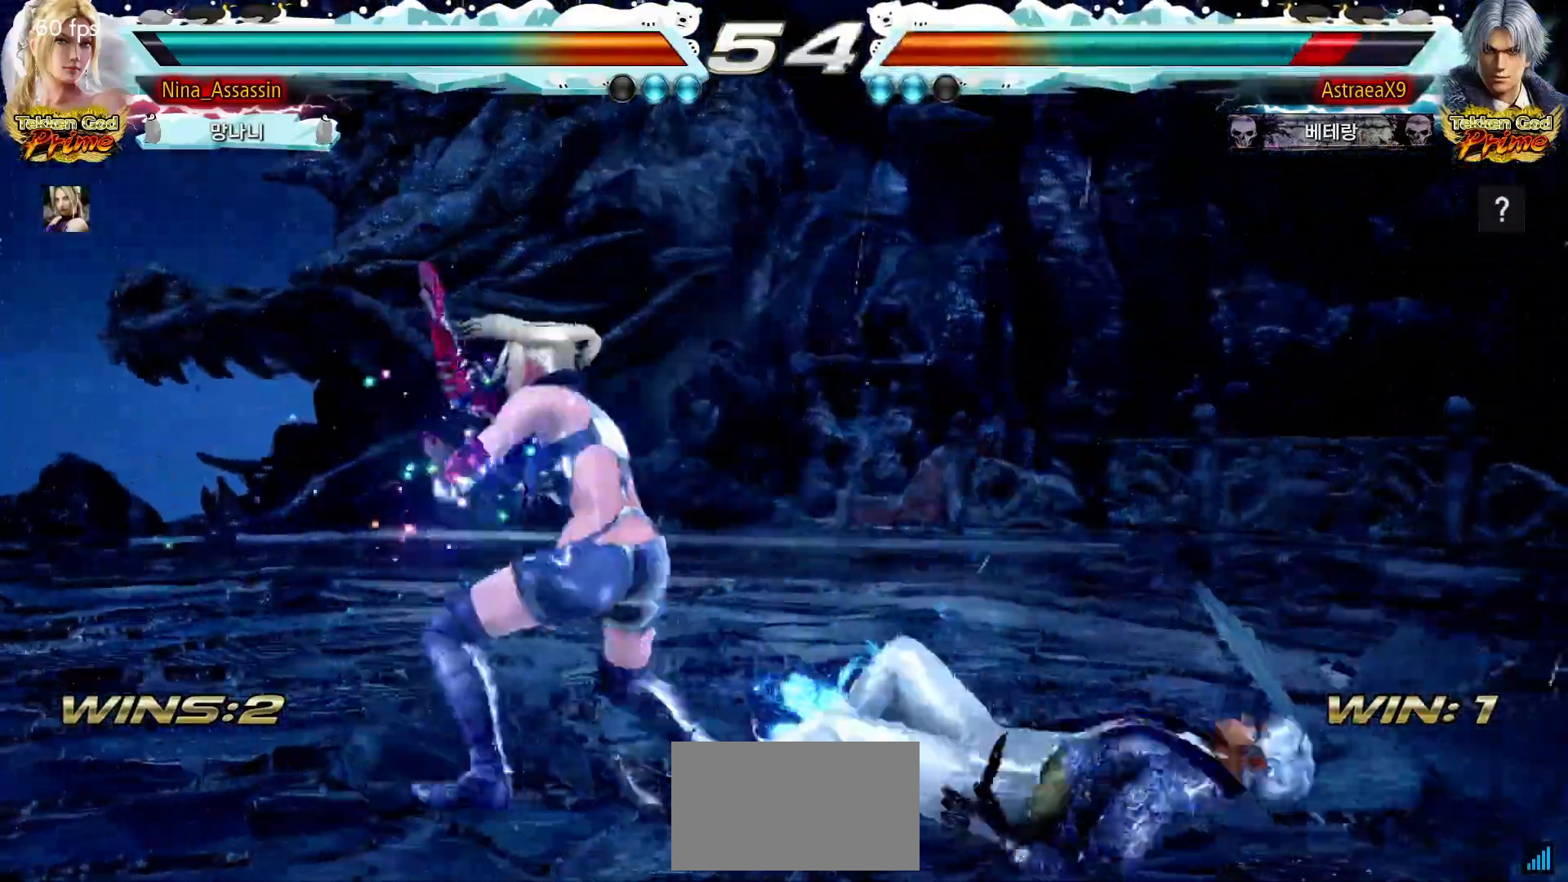
{"dt_ms": 500, "buttons": [], "left_stick": "center", "events": [[267, "left_stick", "center"]]}
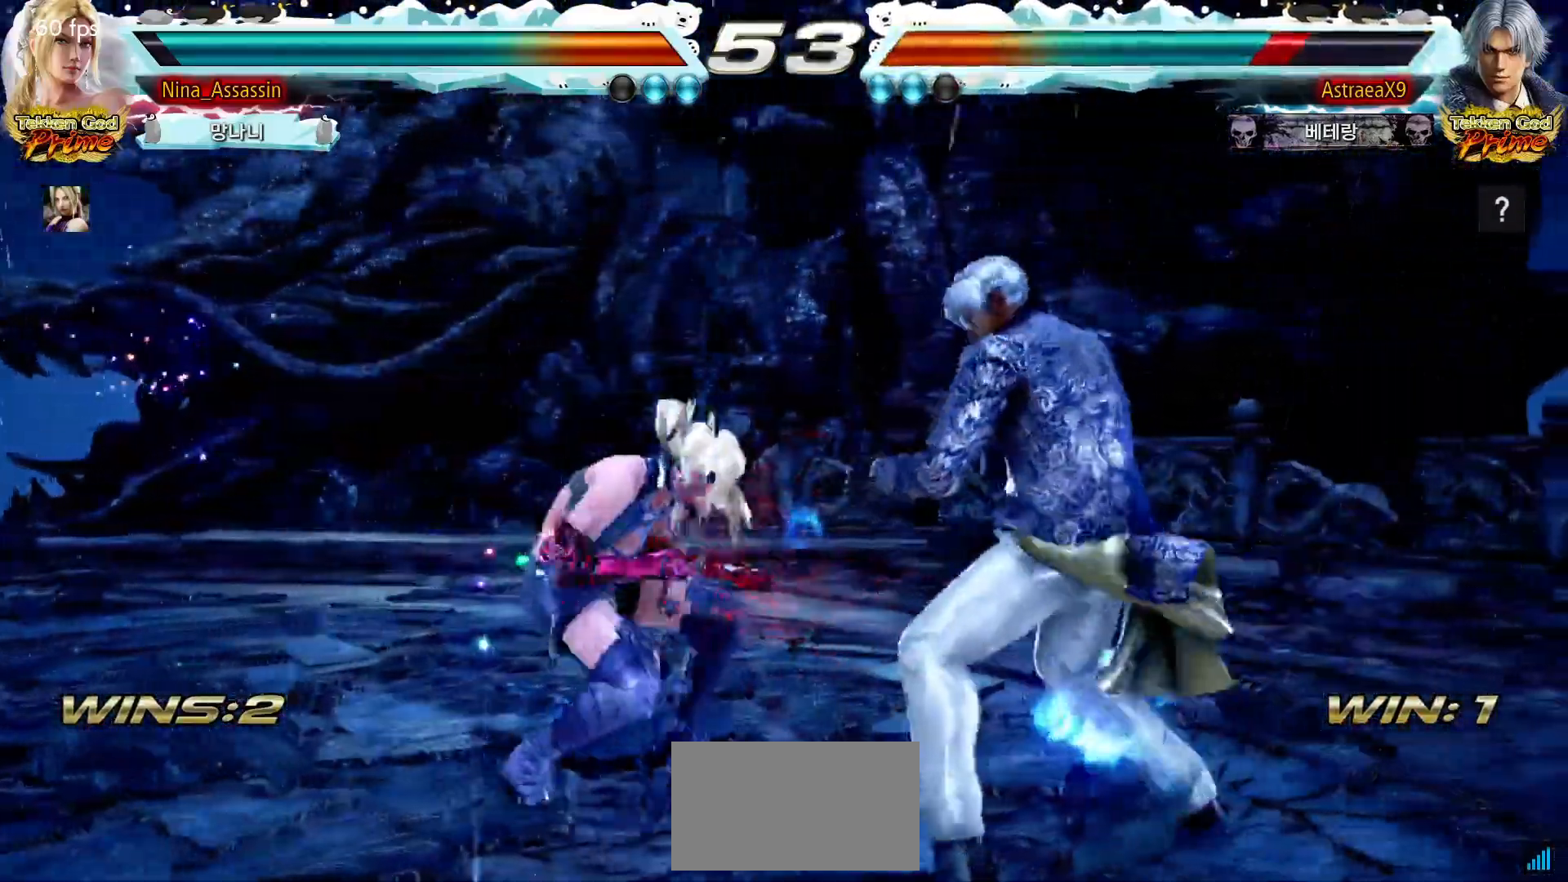
{"dt_ms": 500, "buttons": [], "left_stick": "center", "events": [[17, "left_stick", "right"], [83, "left_stick", "center"], [150, "left_stick", "right"], [283, "SQUARE", "down"], [367, "SQUARE", "up"], [400, "left_stick", "center"]]}
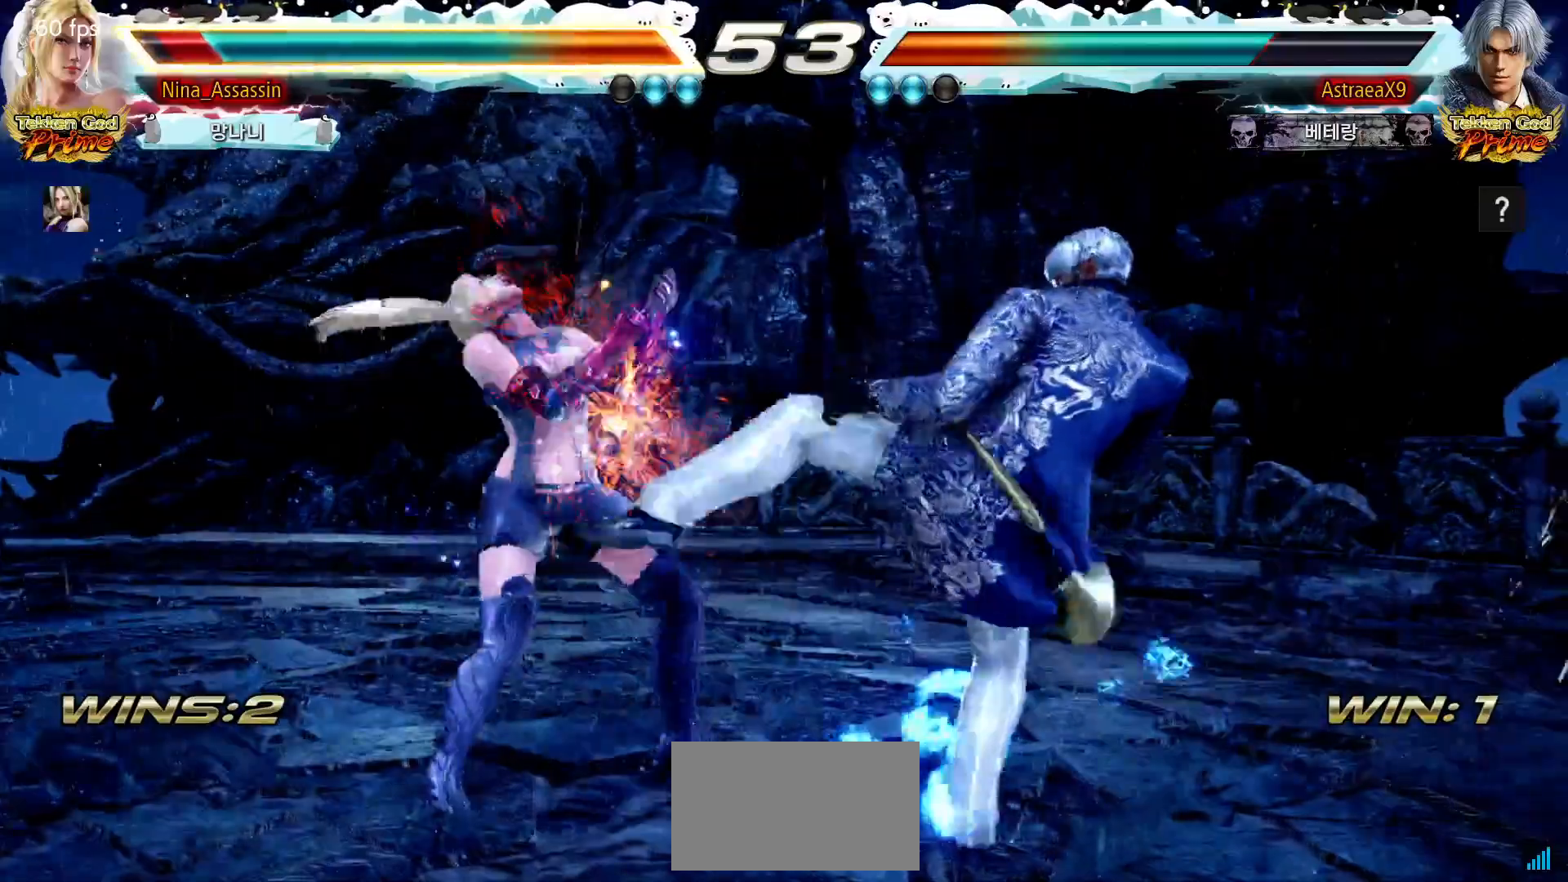
{"dt_ms": 500, "buttons": [], "left_stick": "left", "events": [[83, "left_stick", "down-right"], [233, "left_stick", "center"], [283, "left_stick", "left"]]}
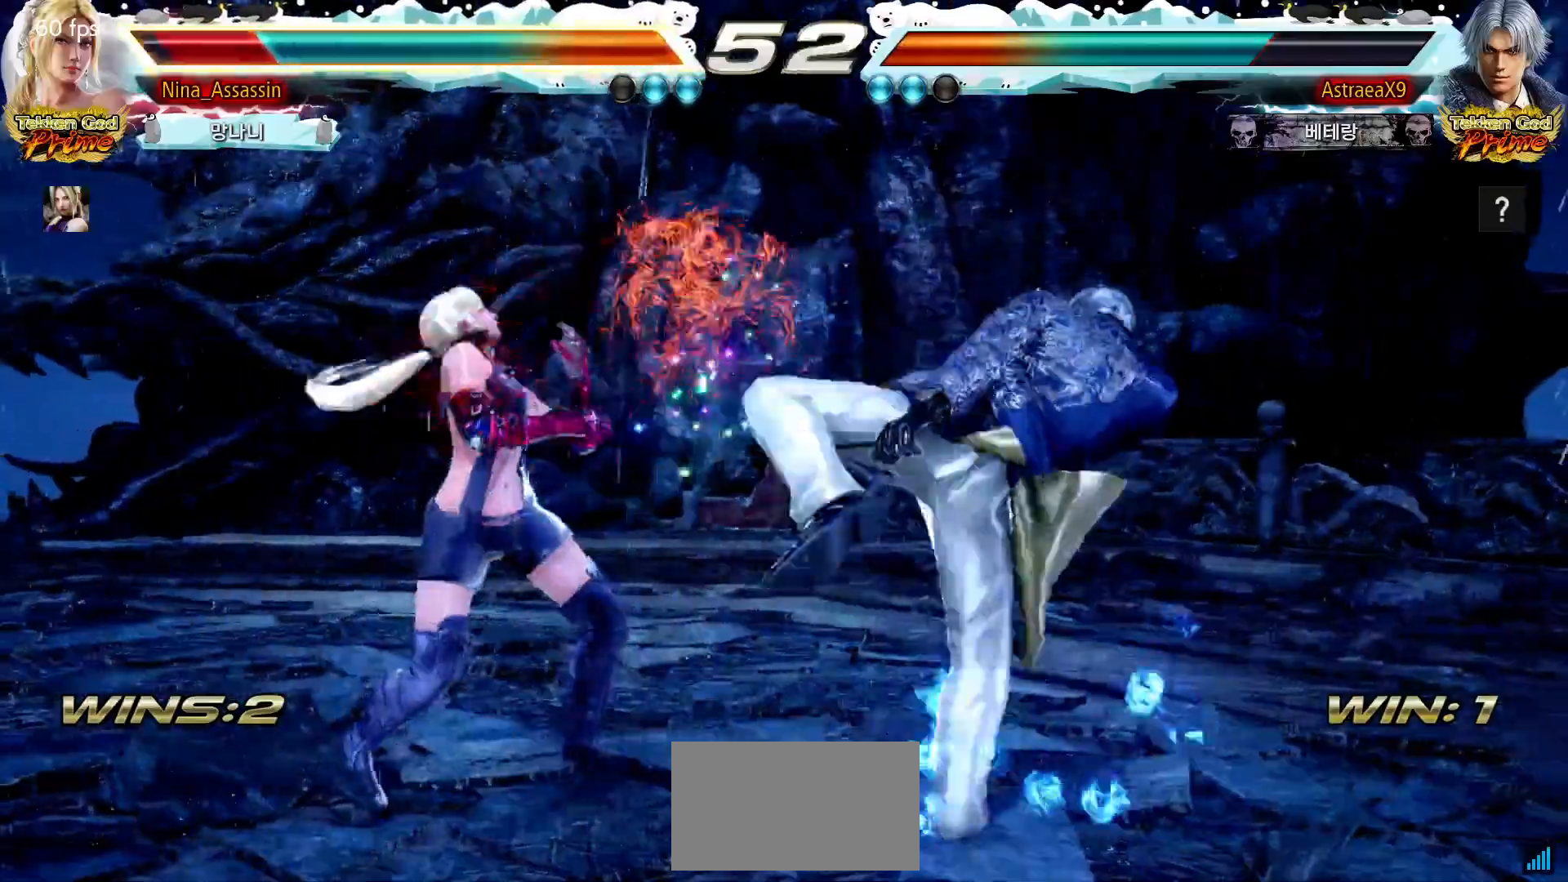
{"dt_ms": 500, "buttons": [], "left_stick": "left", "events": [[67, "left_stick", "center"], [150, "left_stick", "down"], [233, "left_stick", "center"], [400, "left_stick", "down"], [483, "left_stick", "left"]]}
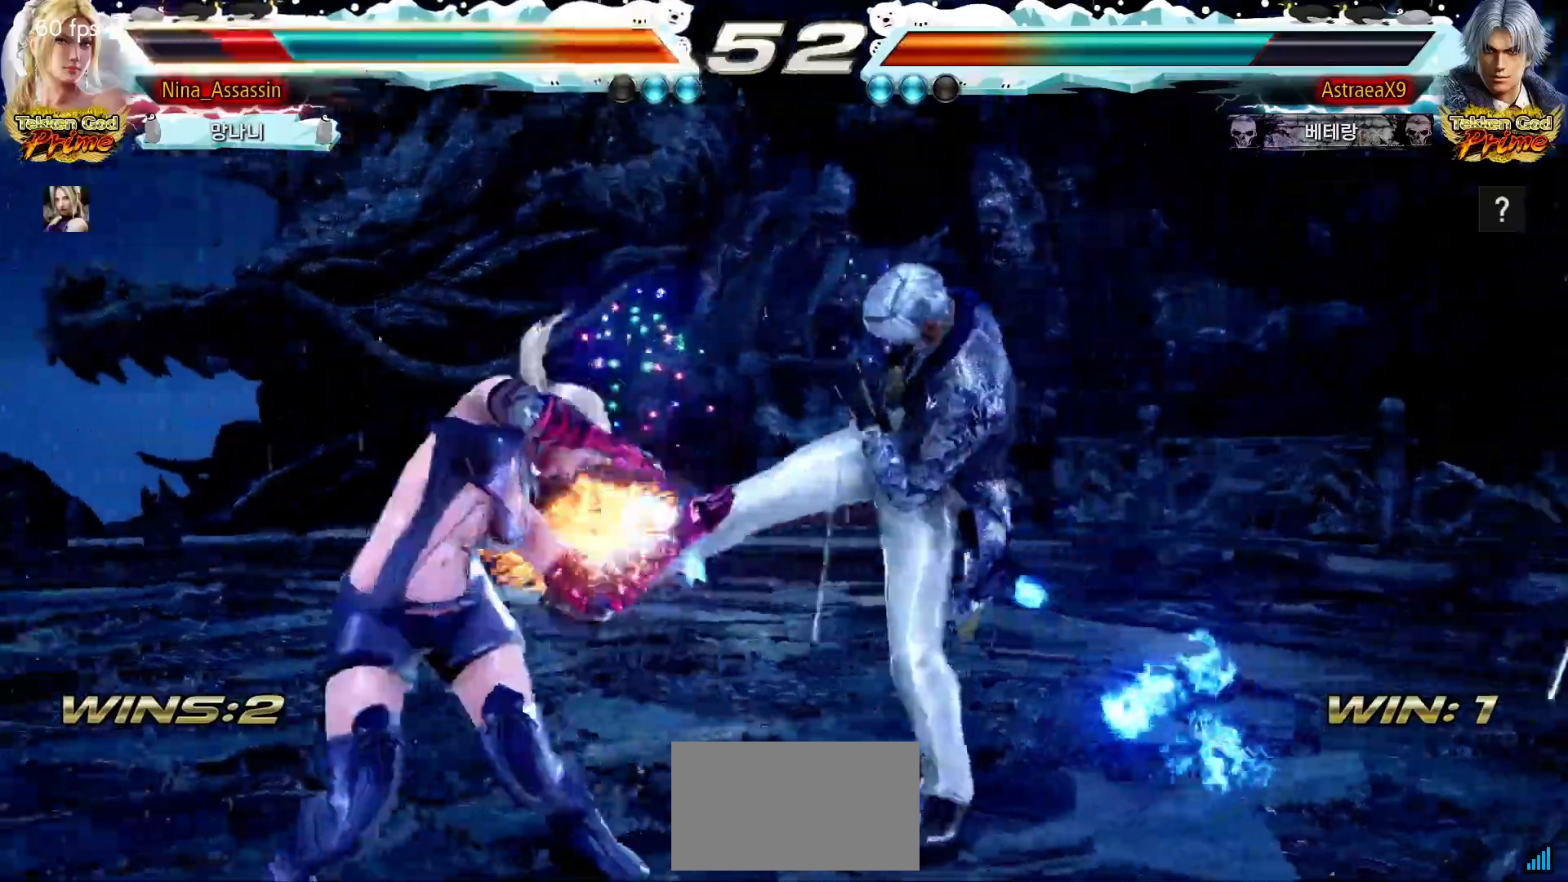
{"dt_ms": 500, "buttons": [], "left_stick": "left", "events": [[17, "left_stick", "down"], [50, "left_stick", "down-right"], [67, "TRIANGLE", "down"], [167, "TRIANGLE", "up"], [183, "left_stick", "center"], [250, "left_stick", "left"]]}
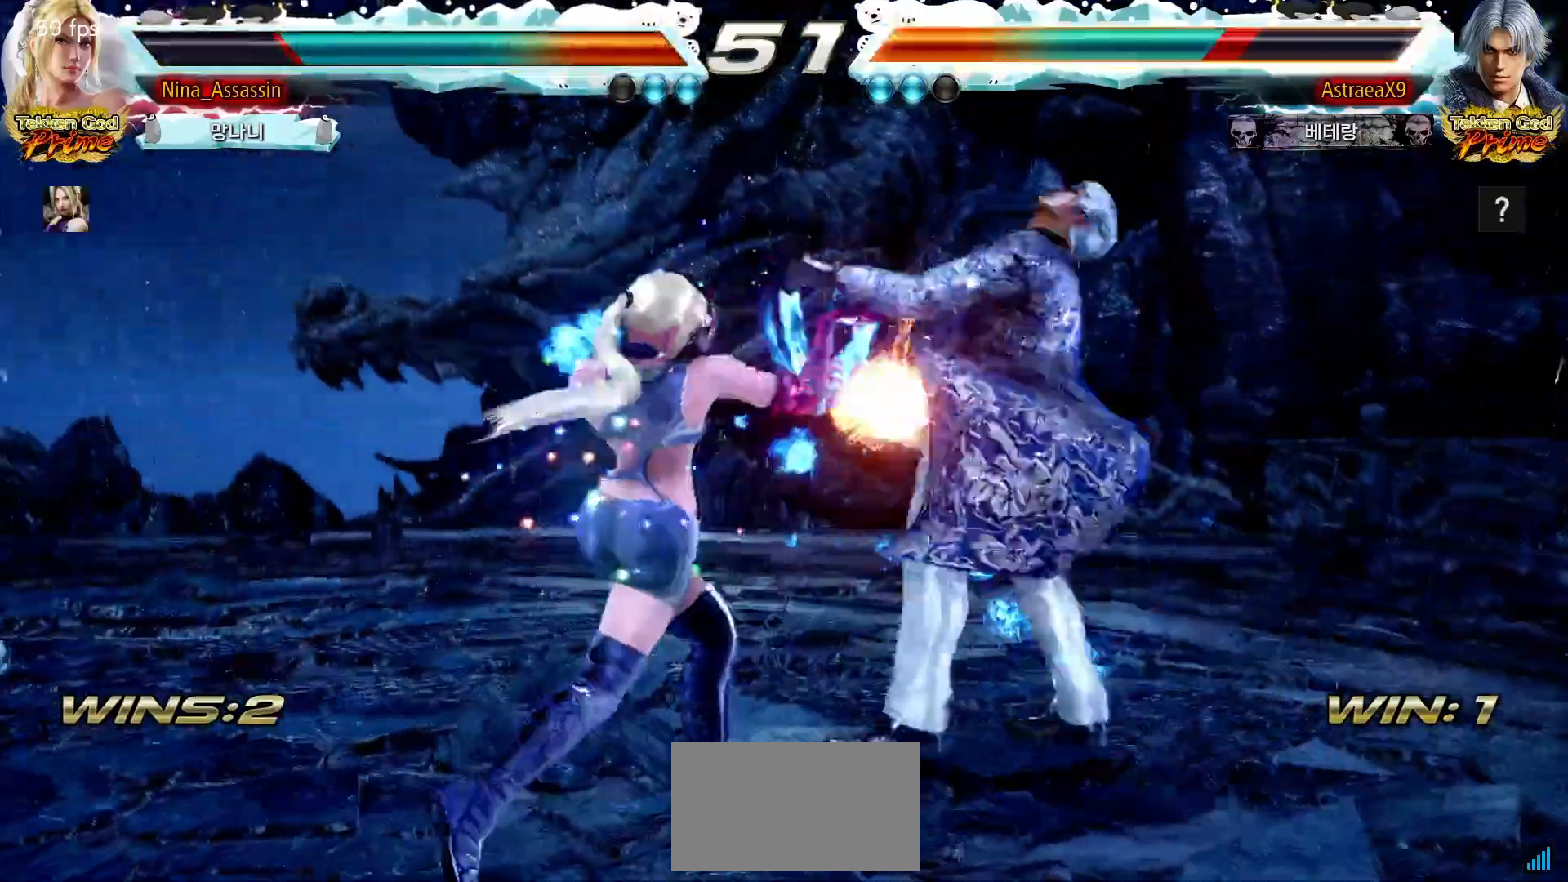
{"dt_ms": 500, "buttons": [], "left_stick": "center", "events": [[217, "left_stick", "center"], [333, "left_stick", "down-right"], [417, "CROSS", "down"], [483, "CROSS", "up"], [483, "left_stick", "center"]]}
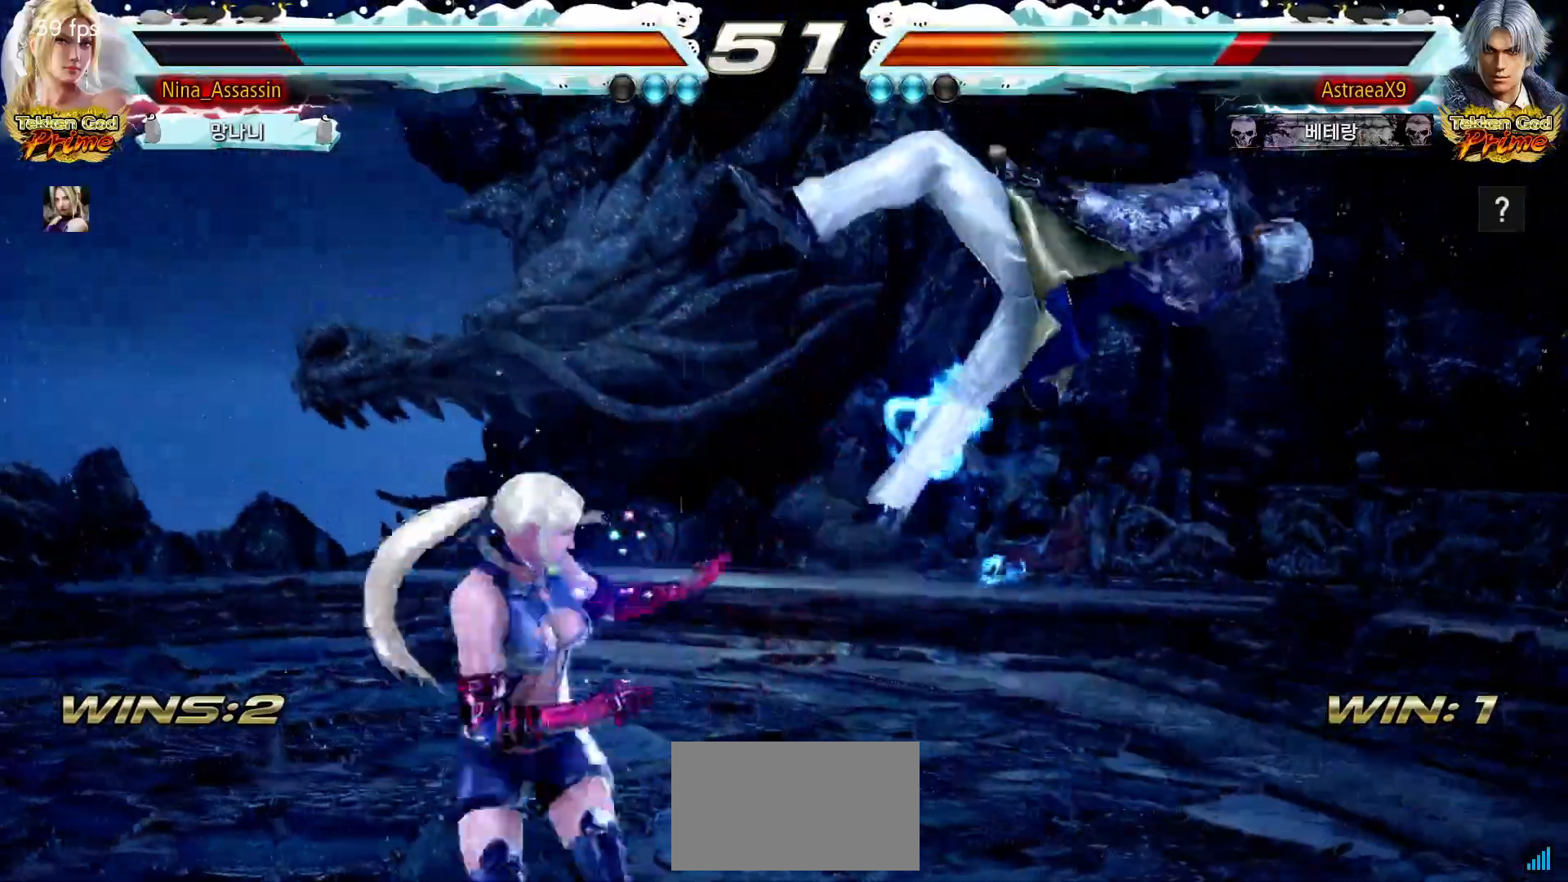
{"dt_ms": 500, "buttons": [], "left_stick": "center", "events": [[200, "TRIANGLE", "down"], [267, "TRIANGLE", "up"]]}
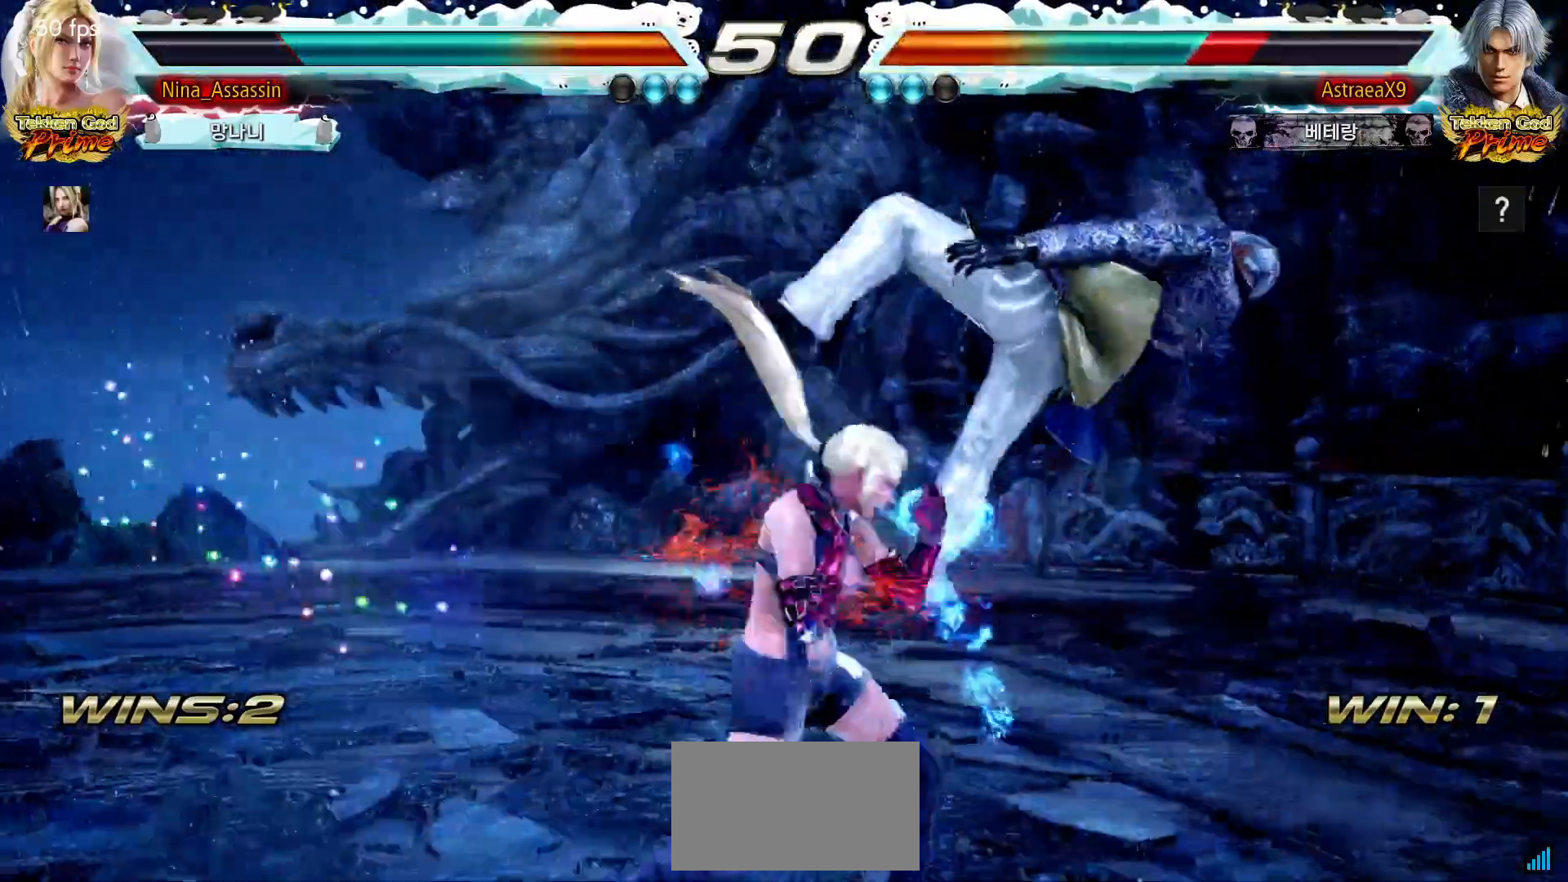
{"dt_ms": 500, "buttons": [], "left_stick": "left"}
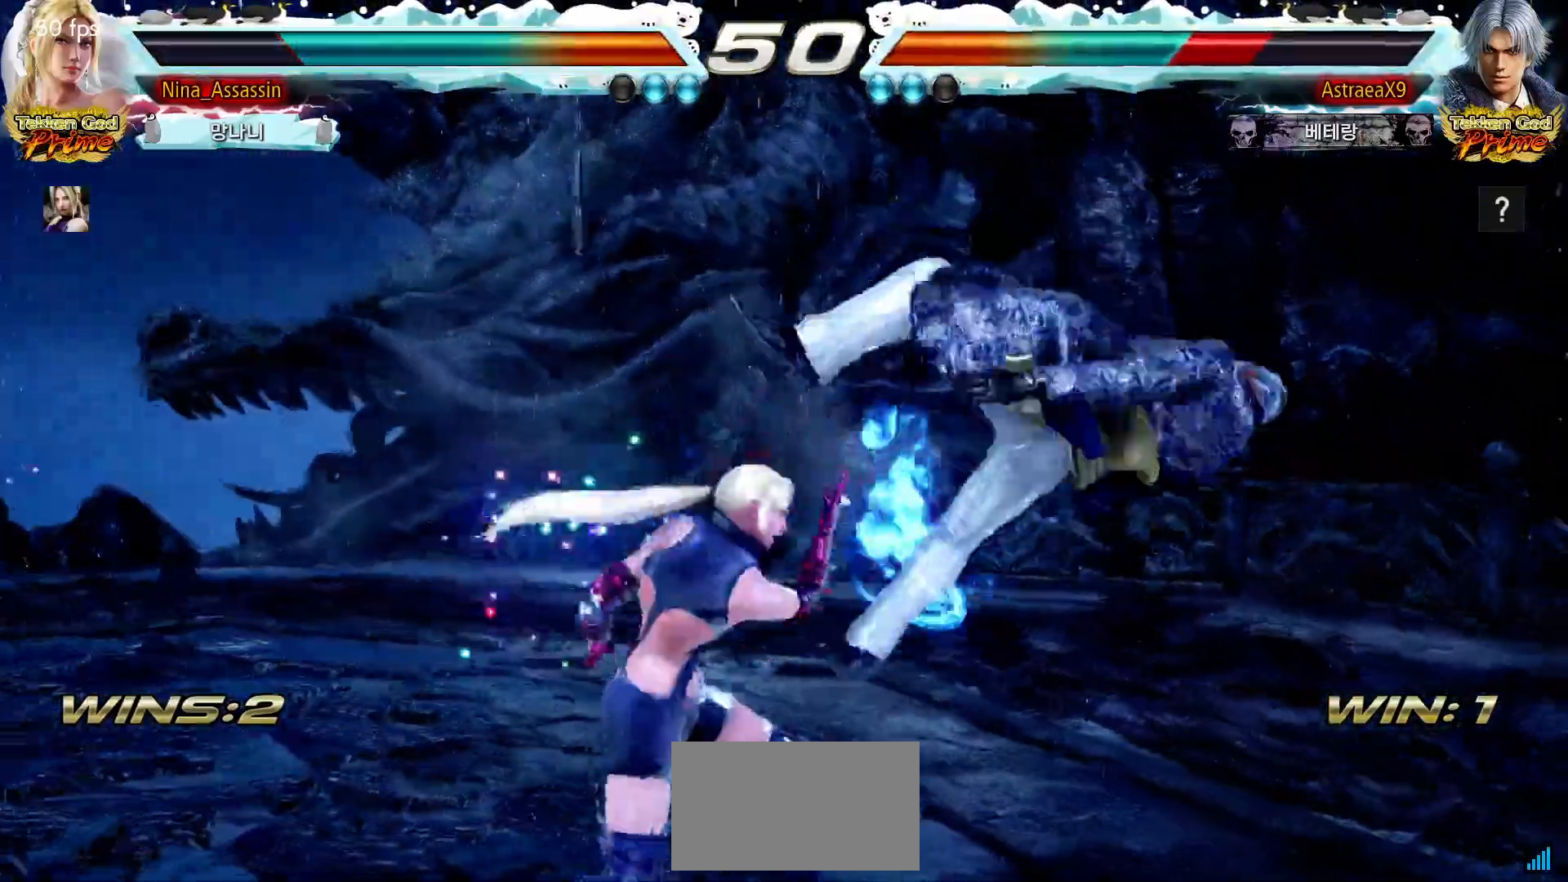
{"dt_ms": 500, "buttons": [], "left_stick": "left", "events": [[233, "left_stick", "down-left"], [250, "TRIANGLE", "down"], [333, "TRIANGLE", "up"], [400, "left_stick", "center"], [500, "left_stick", "left"]]}
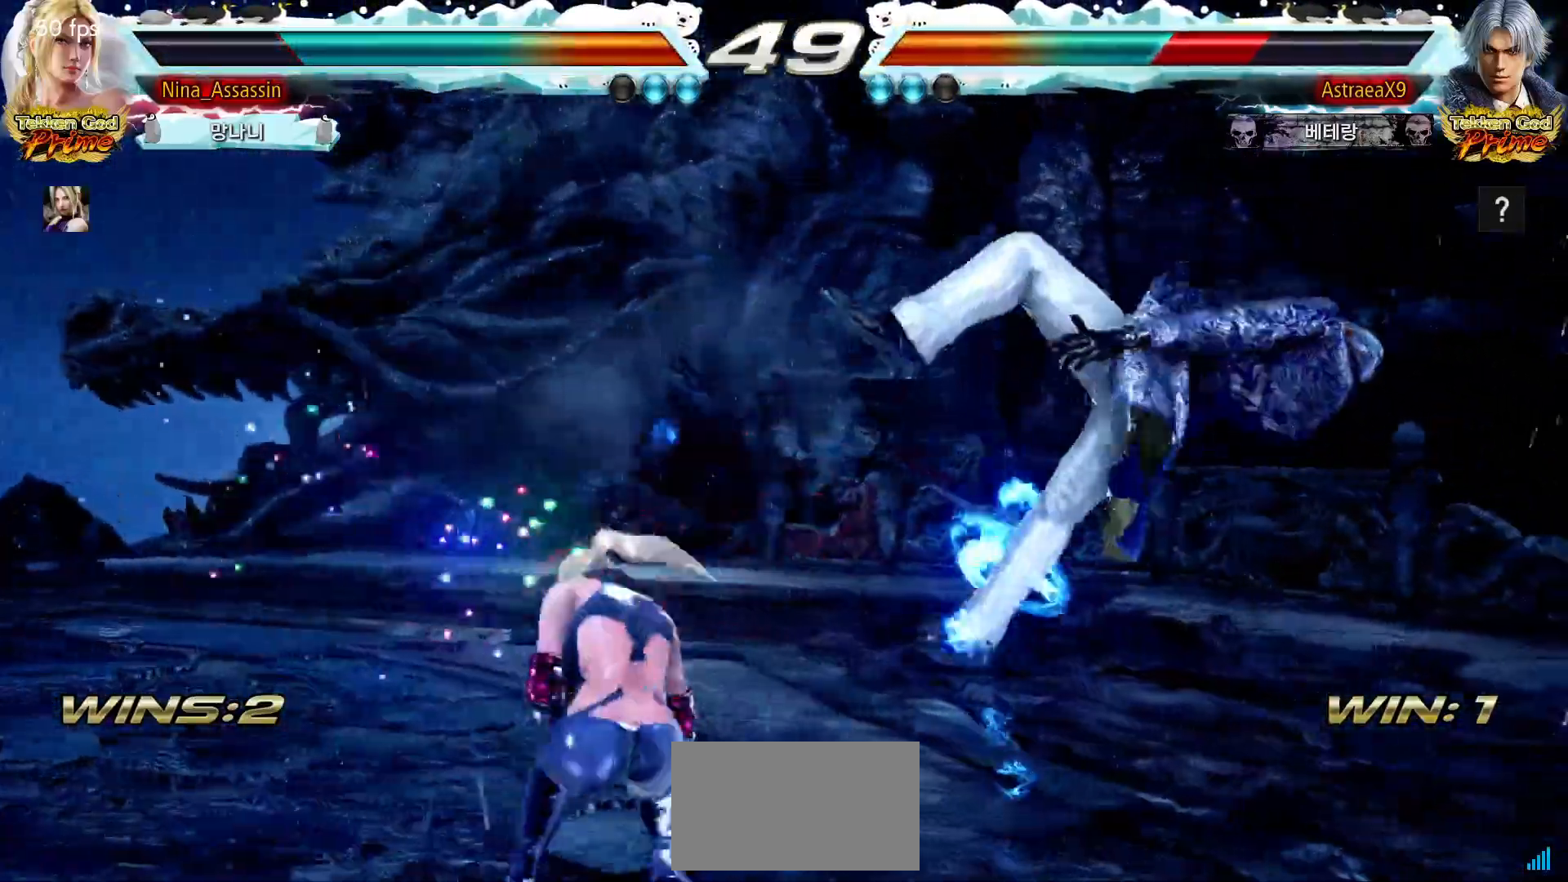
{"dt_ms": 500, "buttons": [], "left_stick": "center", "events": [[350, "left_stick", "center"]]}
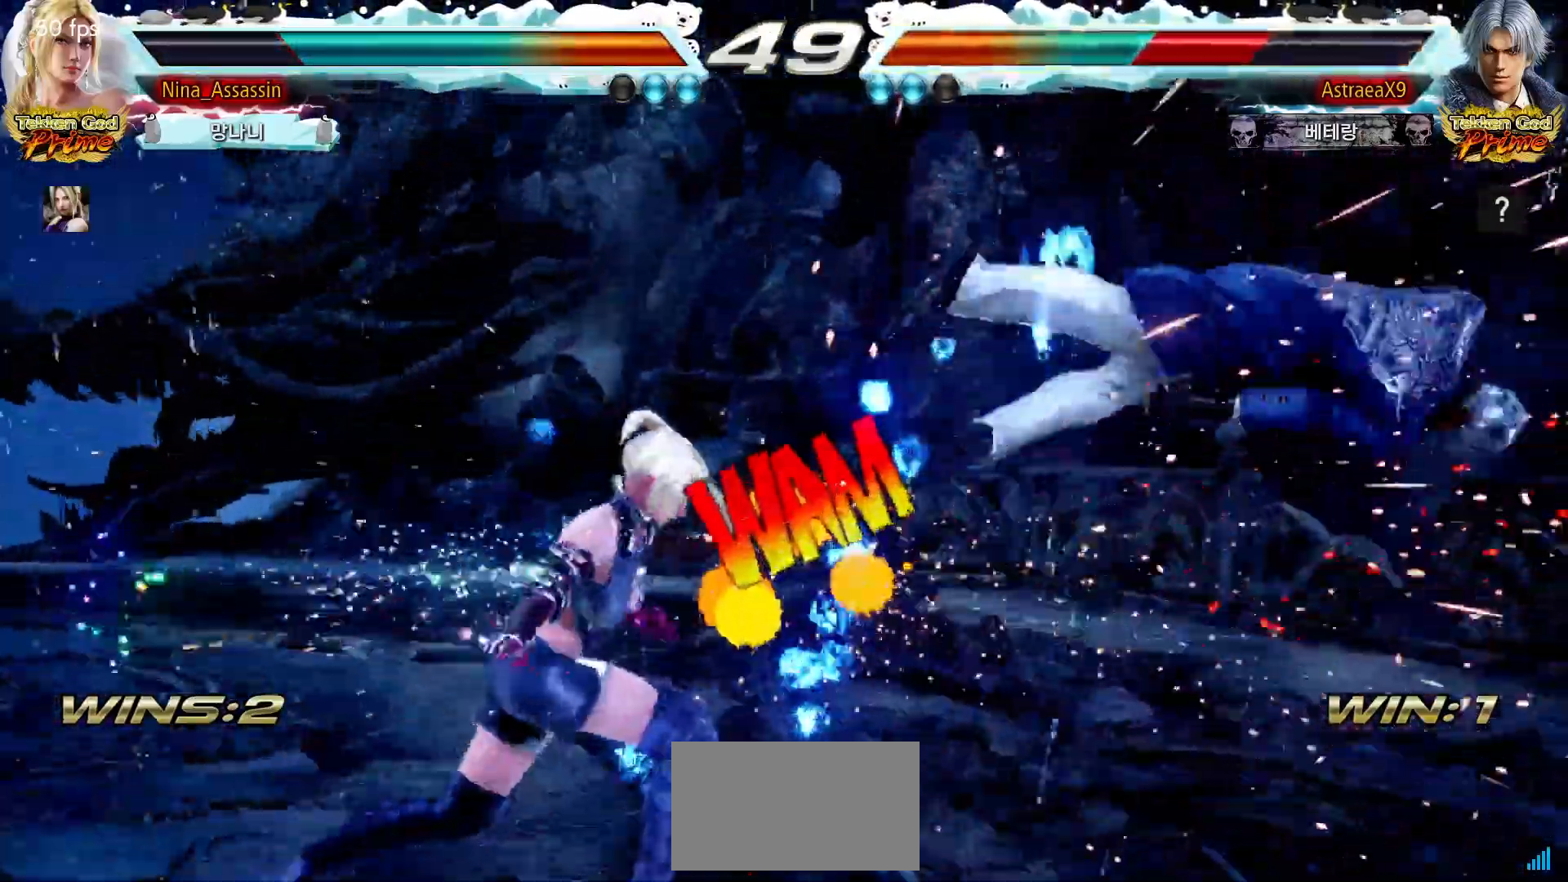
{"dt_ms": 500, "buttons": [], "left_stick": "down-right"}
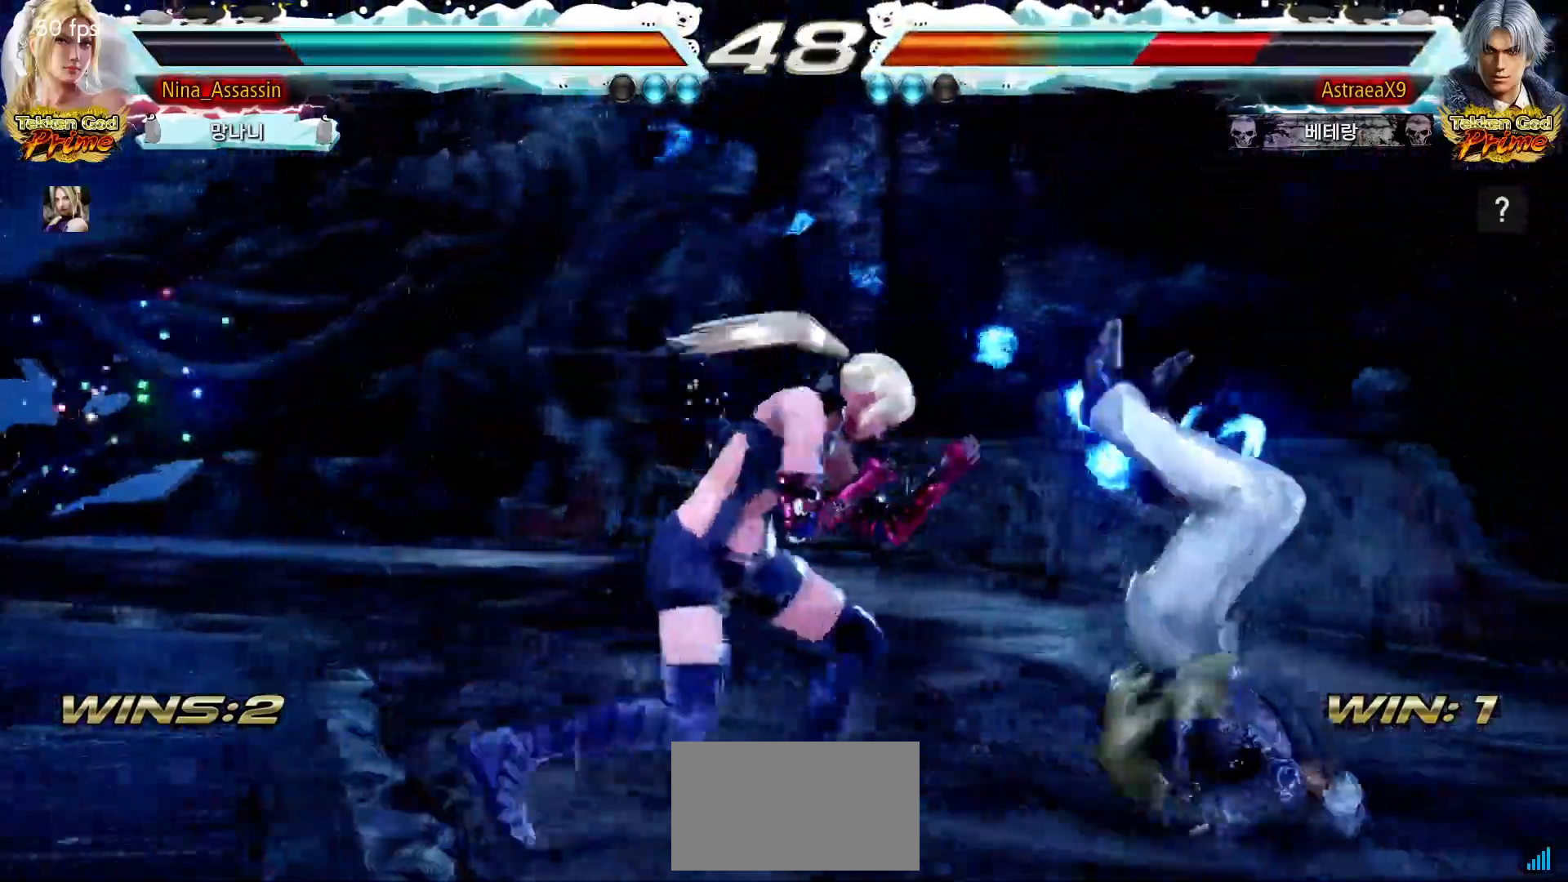
{"dt_ms": 500, "buttons": [], "left_stick": "center", "events": [[17, "CROSS", "down"], [100, "CROSS", "up"], [150, "TRIANGLE", "down"], [150, "left_stick", "center"], [233, "TRIANGLE", "up"]]}
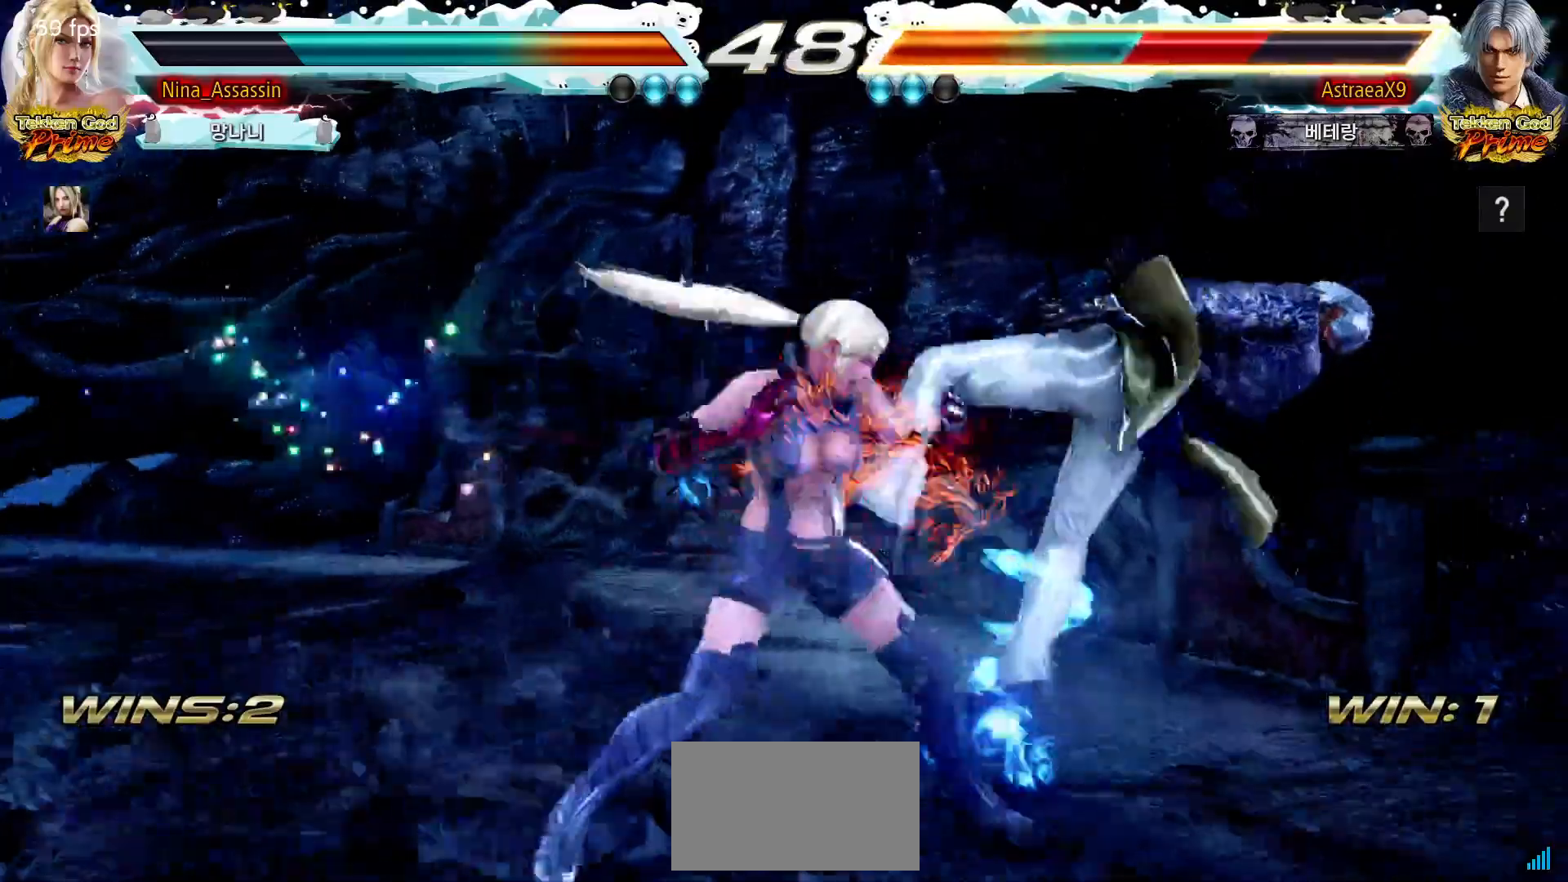
{"dt_ms": 500, "buttons": [], "left_stick": "center", "events": []}
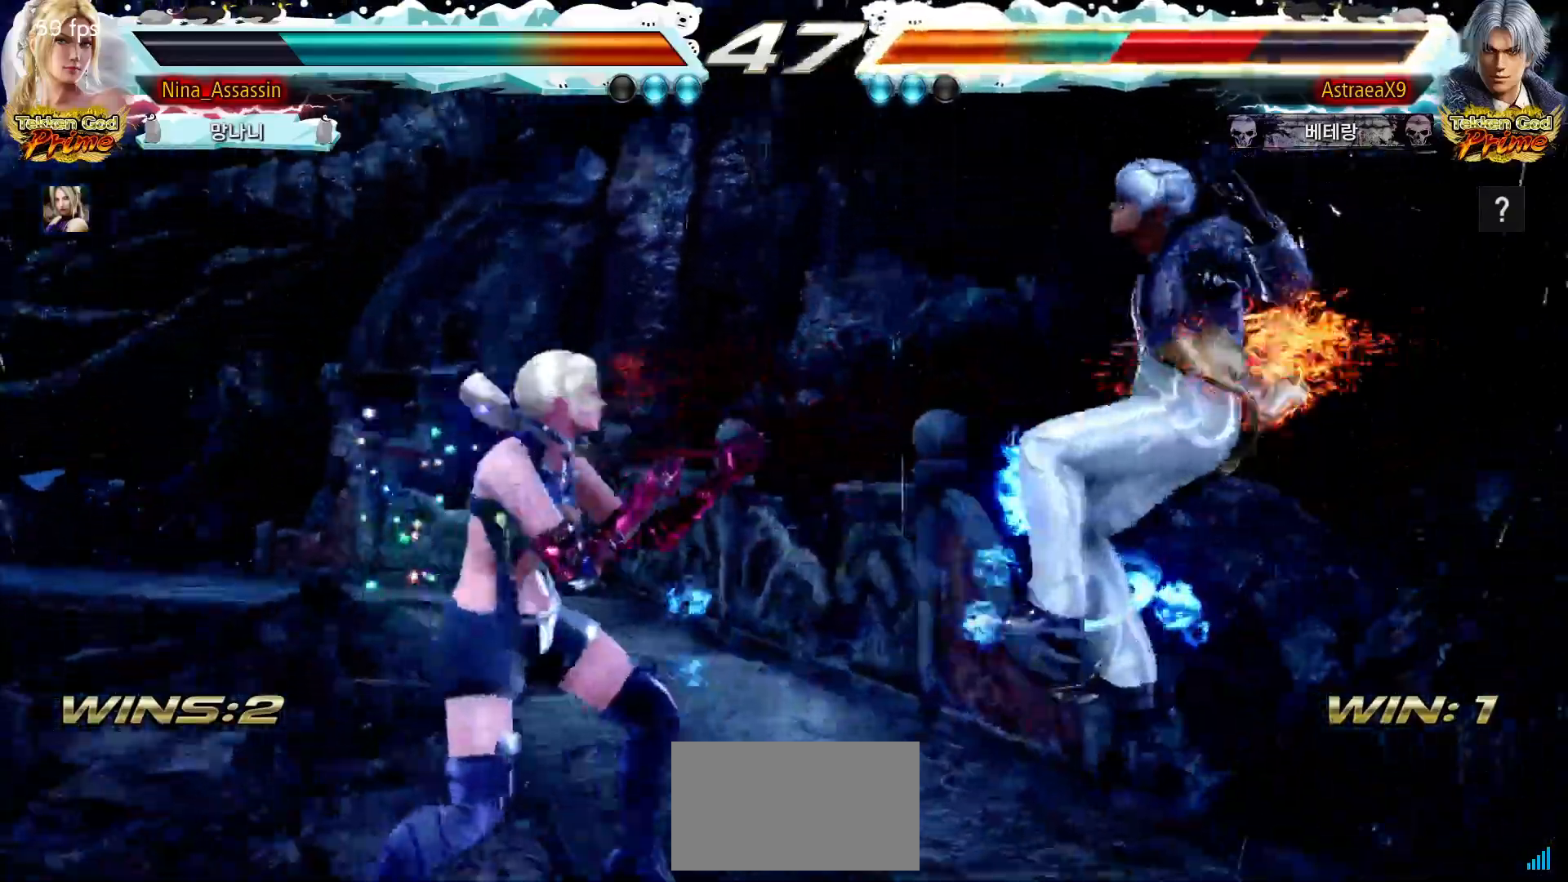
{"dt_ms": 500, "buttons": [], "left_stick": "down", "events": [[17, "left_stick", "right"], [150, "left_stick", "center"], [200, "CROSS", "down"], [250, "CROSS", "up"], [350, "left_stick", "down"]]}
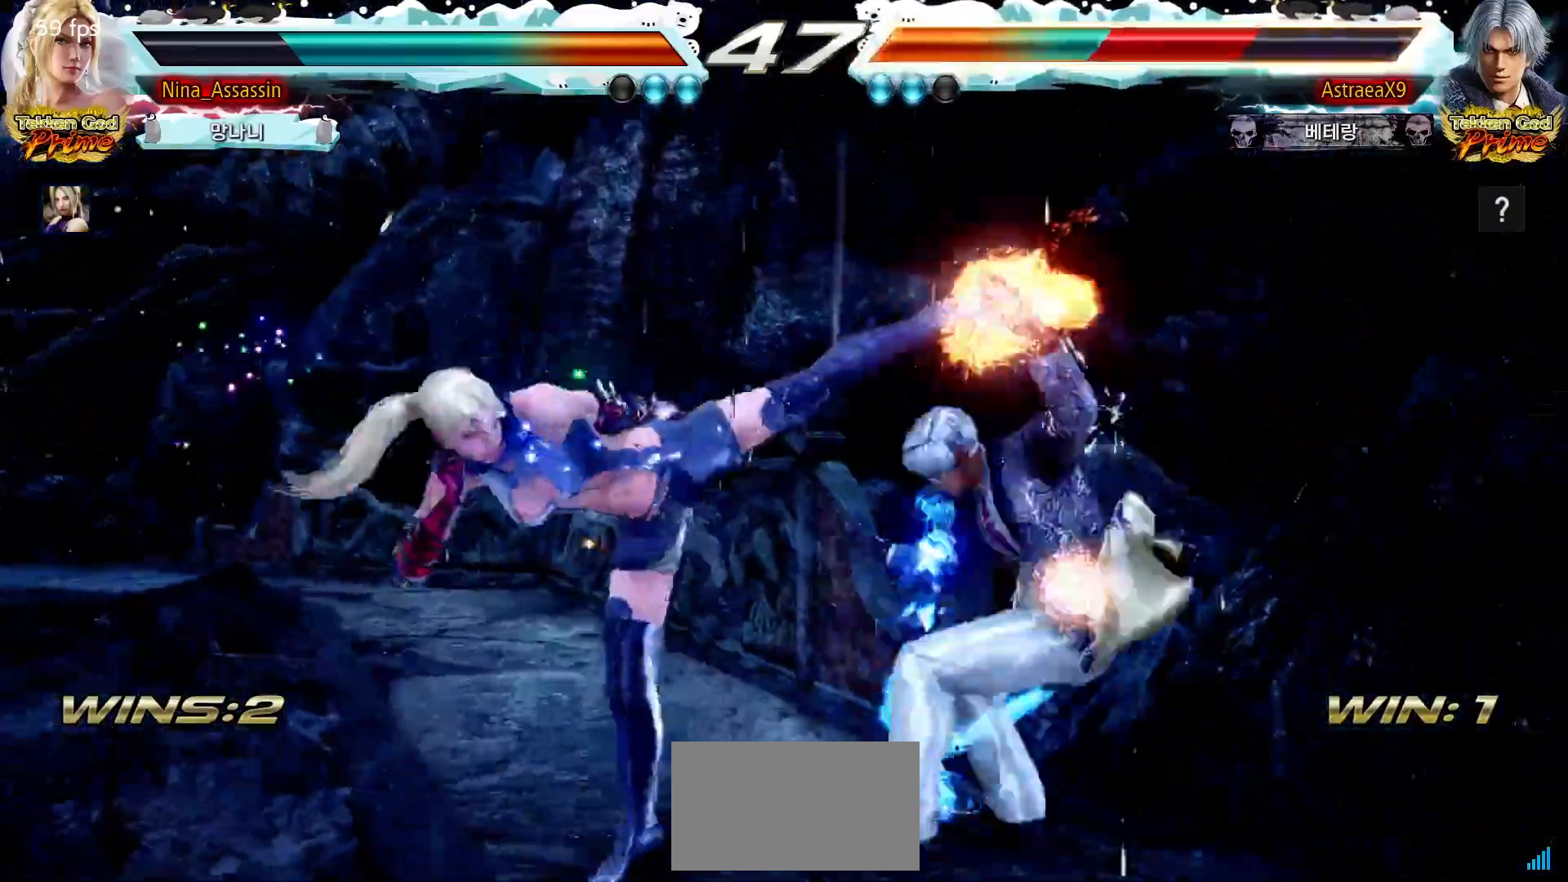
{"dt_ms": 500, "buttons": [], "left_stick": "center"}
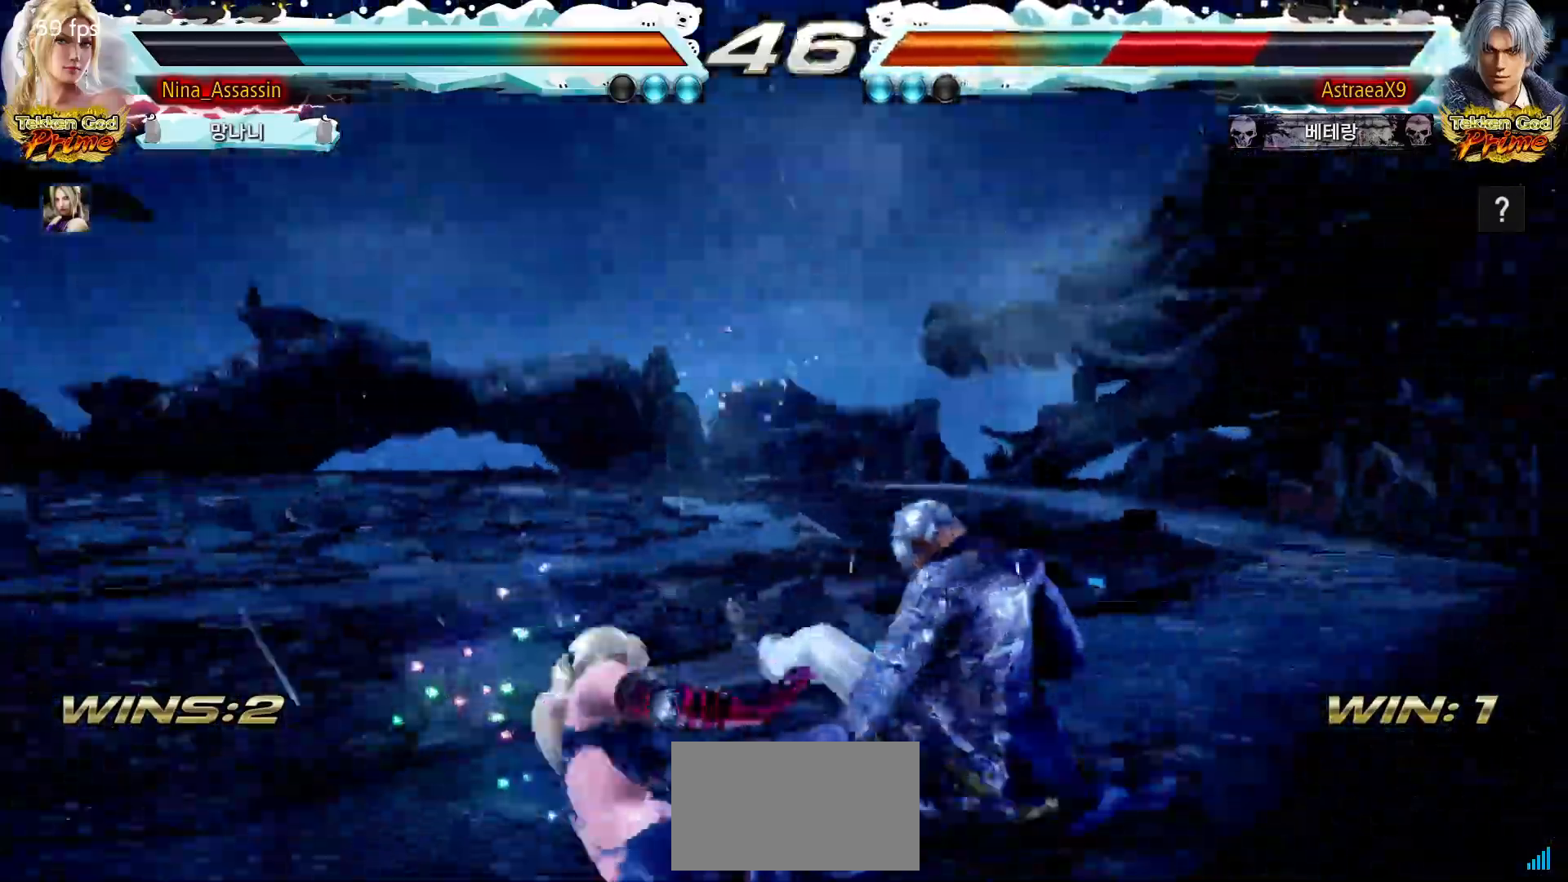
{"dt_ms": 500, "buttons": ["CIRCLE"], "left_stick": "center", "events": [[67, "left_stick", "right"], [117, "left_stick", "center"], [183, "left_stick", "right"], [283, "left_stick", "center"], [350, "left_stick", "down"], [383, "CROSS", "down"], [467, "CROSS", "up"], [467, "left_stick", "center"], [500, "CIRCLE", "down"]]}
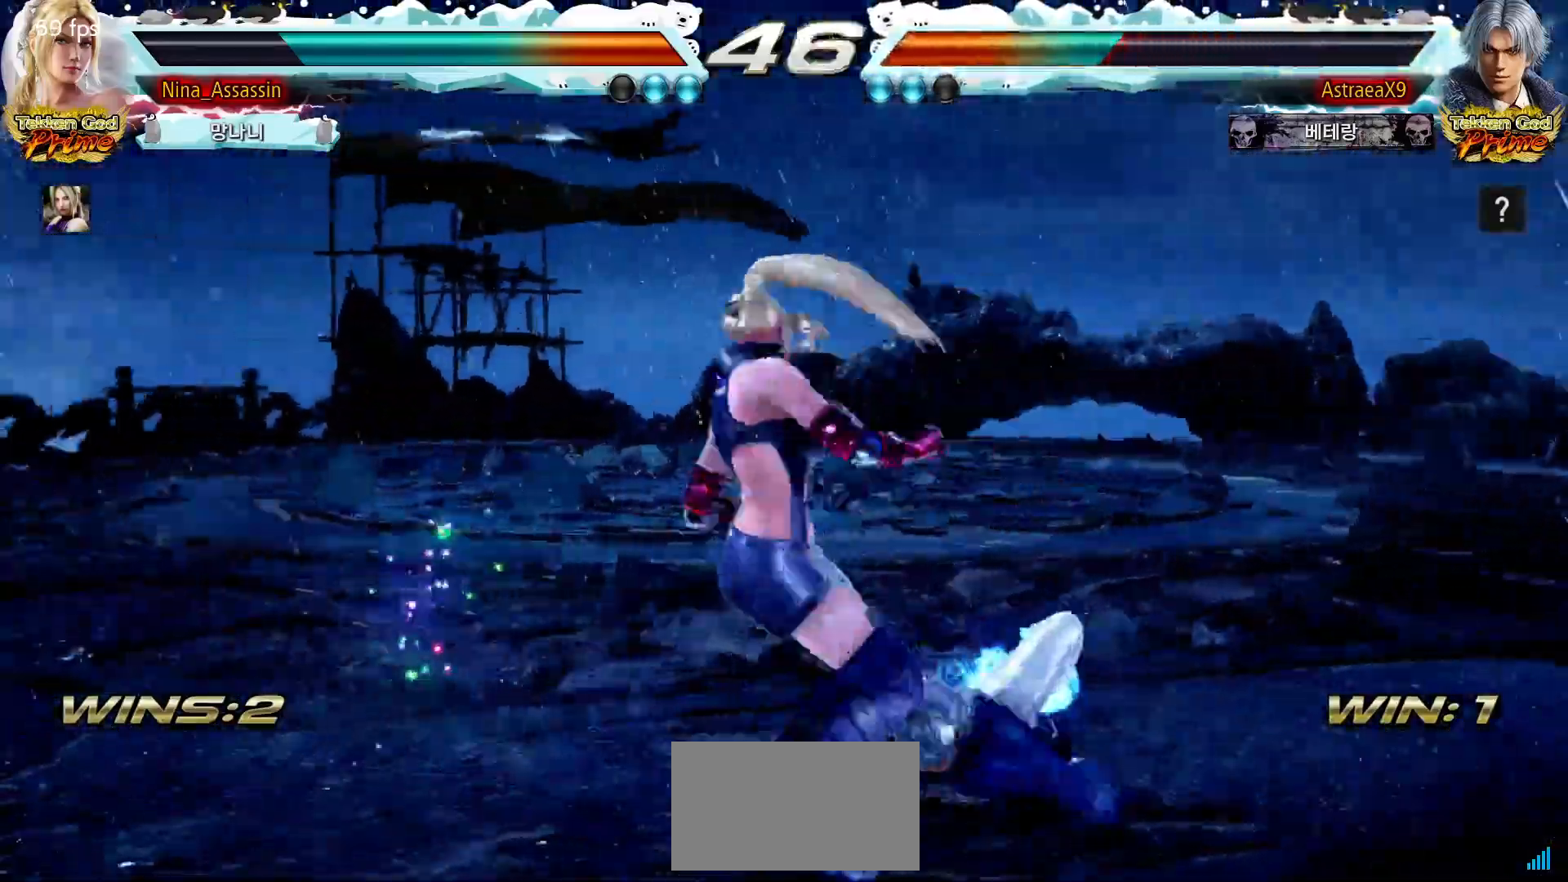
{"dt_ms": 500, "buttons": ["CROSS"], "left_stick": "center", "events": [[83, "CIRCLE", "up"], [300, "CROSS", "down"], [367, "CROSS", "up"], [400, "CROSS", "down"], [450, "CROSS", "up"], [483, "CROSS", "down"]]}
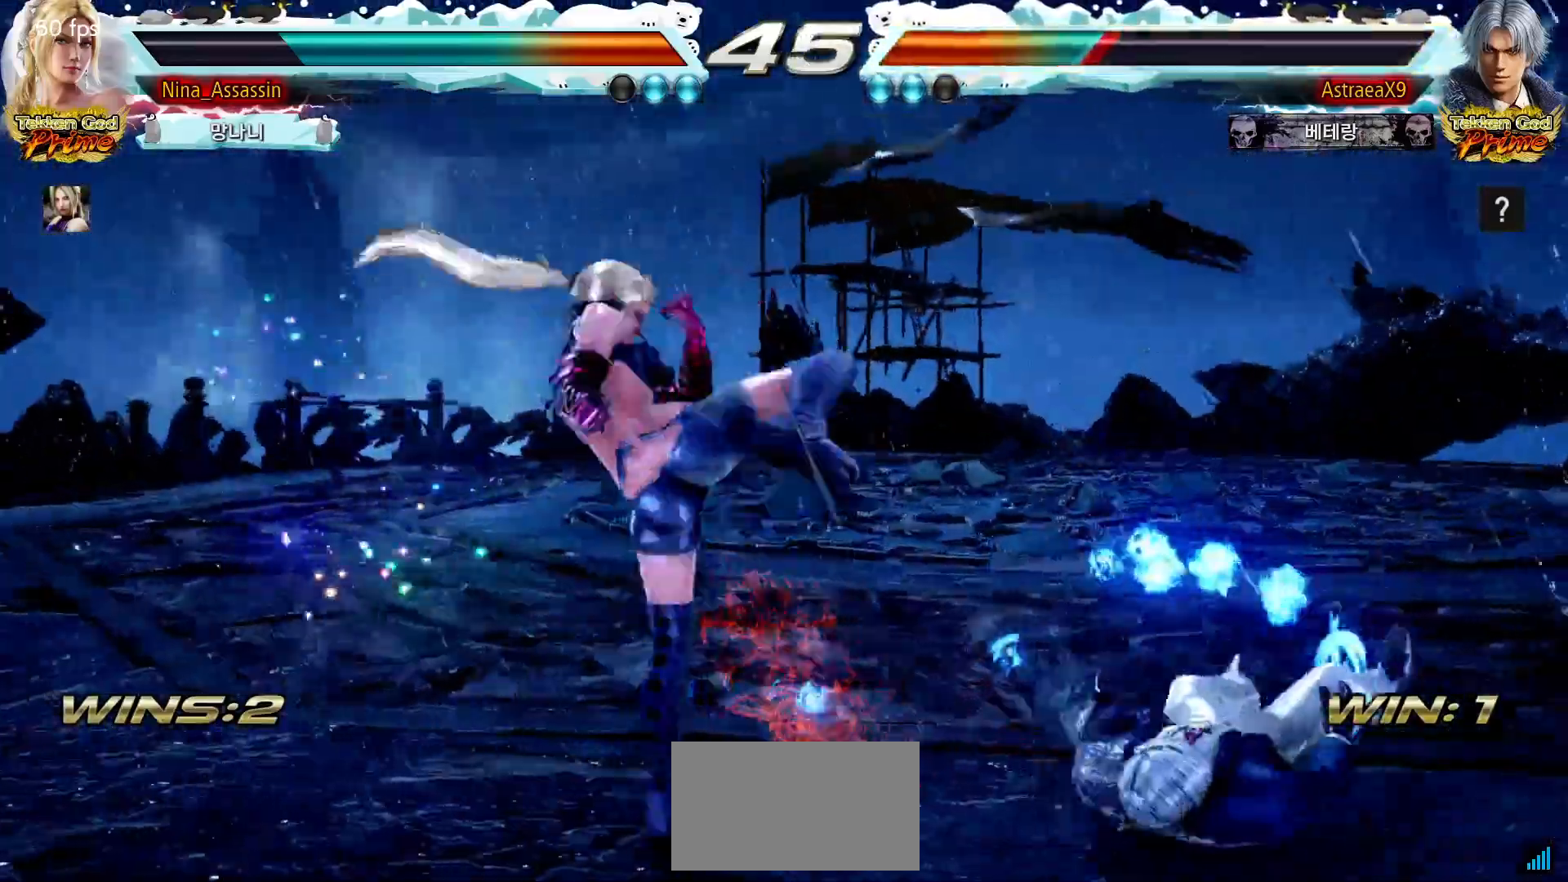
{"dt_ms": 500, "buttons": [], "left_stick": "left", "events": [[50, "CROSS", "up"], [67, "CROSS", "down"], [117, "CROSS", "up"], [150, "CROSS", "down"], [200, "CROSS", "up"], [217, "CROSS", "down"], [283, "CROSS", "up"], [383, "left_stick", "left"]]}
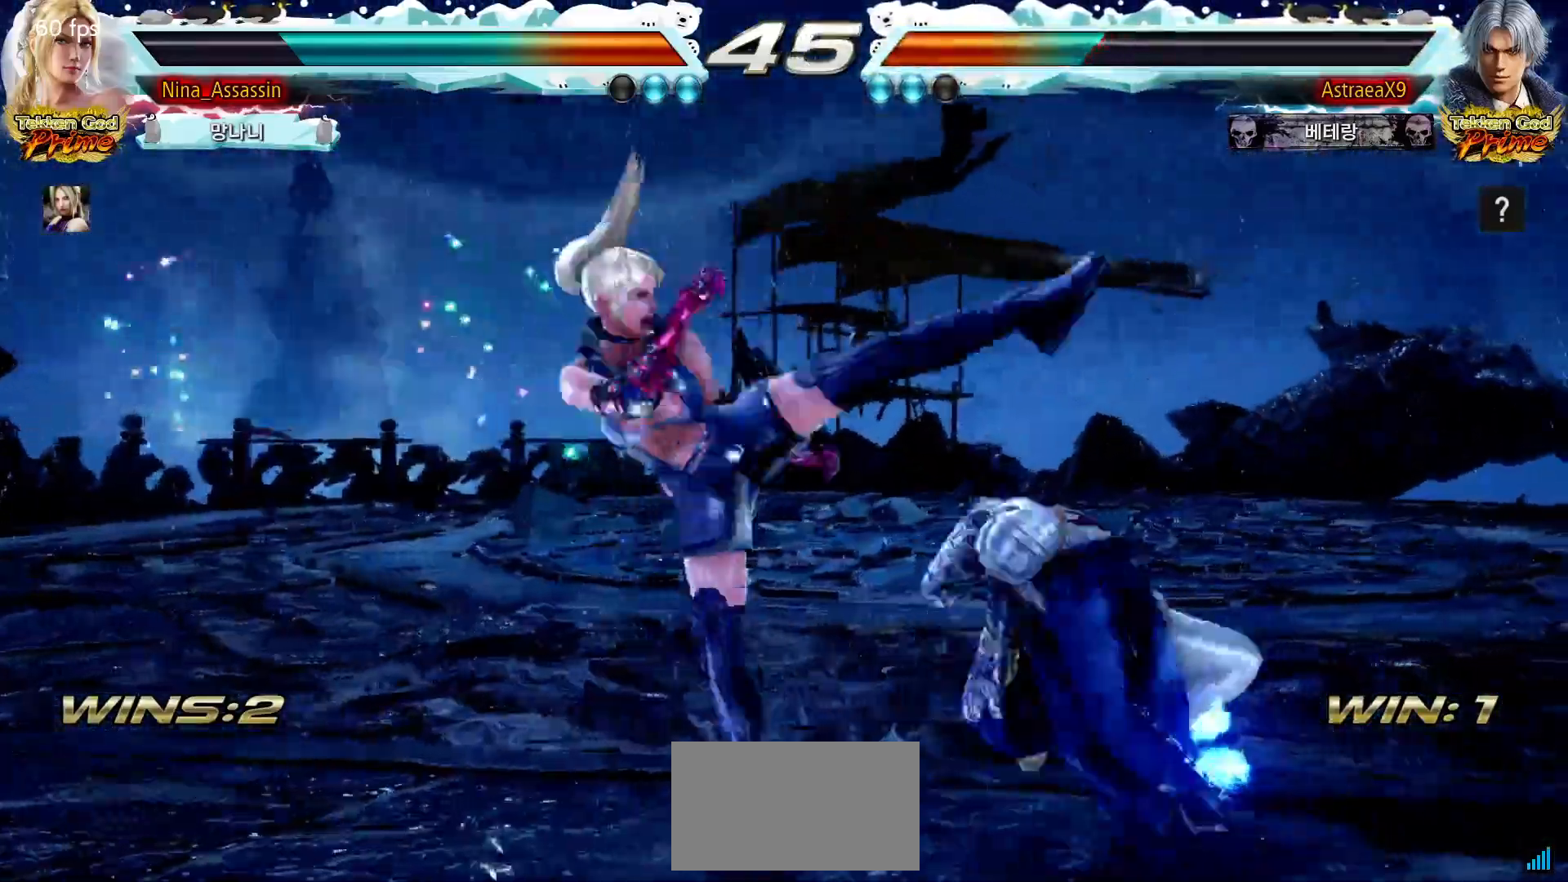
{"dt_ms": 1000, "buttons": [], "left_stick": "center"}